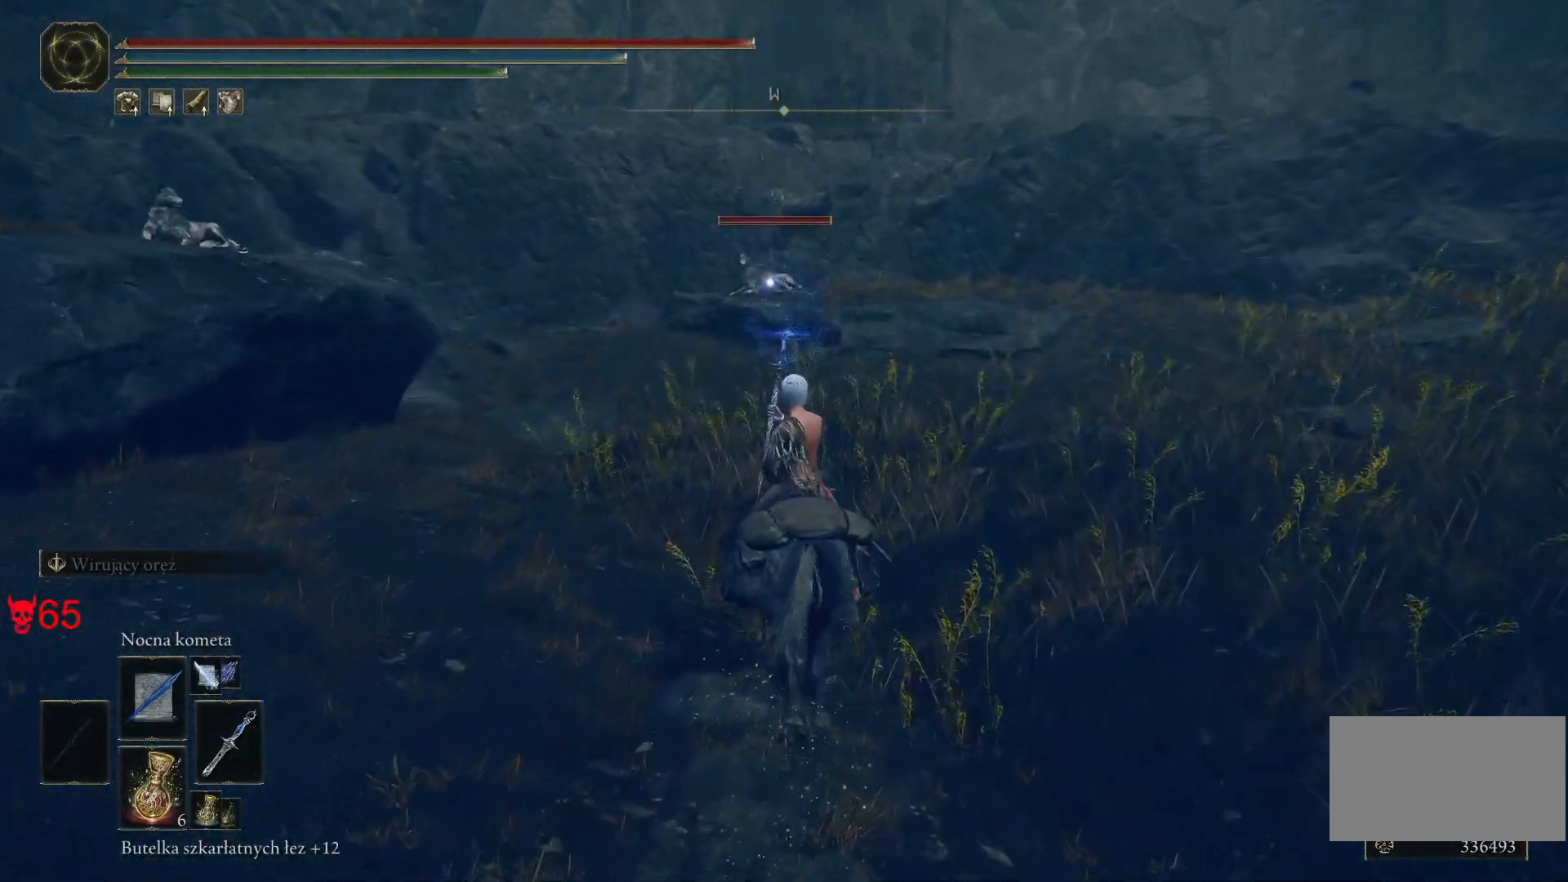
Gameplay with keyboard and mouse; each line is a JSON object with the keys and mouse buttons held at the frame after it. "events" lists presses ("down") and releases ("up") of "a", "ctrl", "d", "e", "q", "s", "shift", "space", "w", "mouse_left", "mouse_wheel", "mouse_right", "mouse_mb4" and "mouse_mb5" between this image and that frame as [ms after this image, input, new state], when the widget could be followed in between. "mouse_left", "mouse_wheel", "mouse_right", "mouse_mb4", "mouse_mb5" = the "left", "wheel", "right", "mb4", "mb5" buttons of the "mouse" list. No other keys are recorded. "wheel" means that the mouse wheel is clicked or scrolled. Mouse movement is not recorded.
{"keys": ["w"], "mouse": [], "events": []}
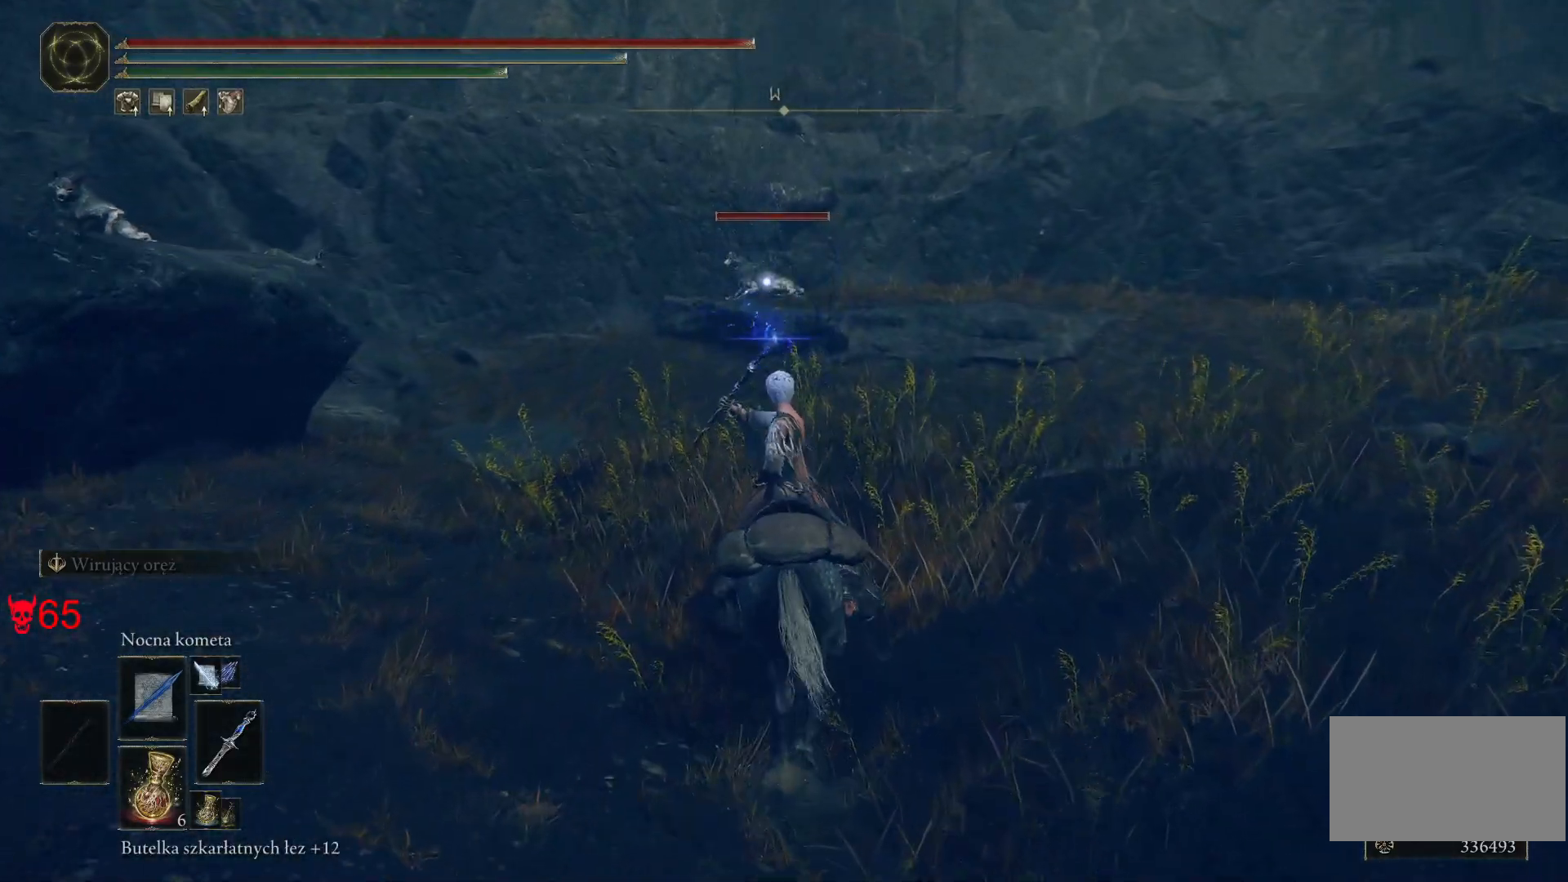
{"keys": ["w"], "mouse": [], "events": []}
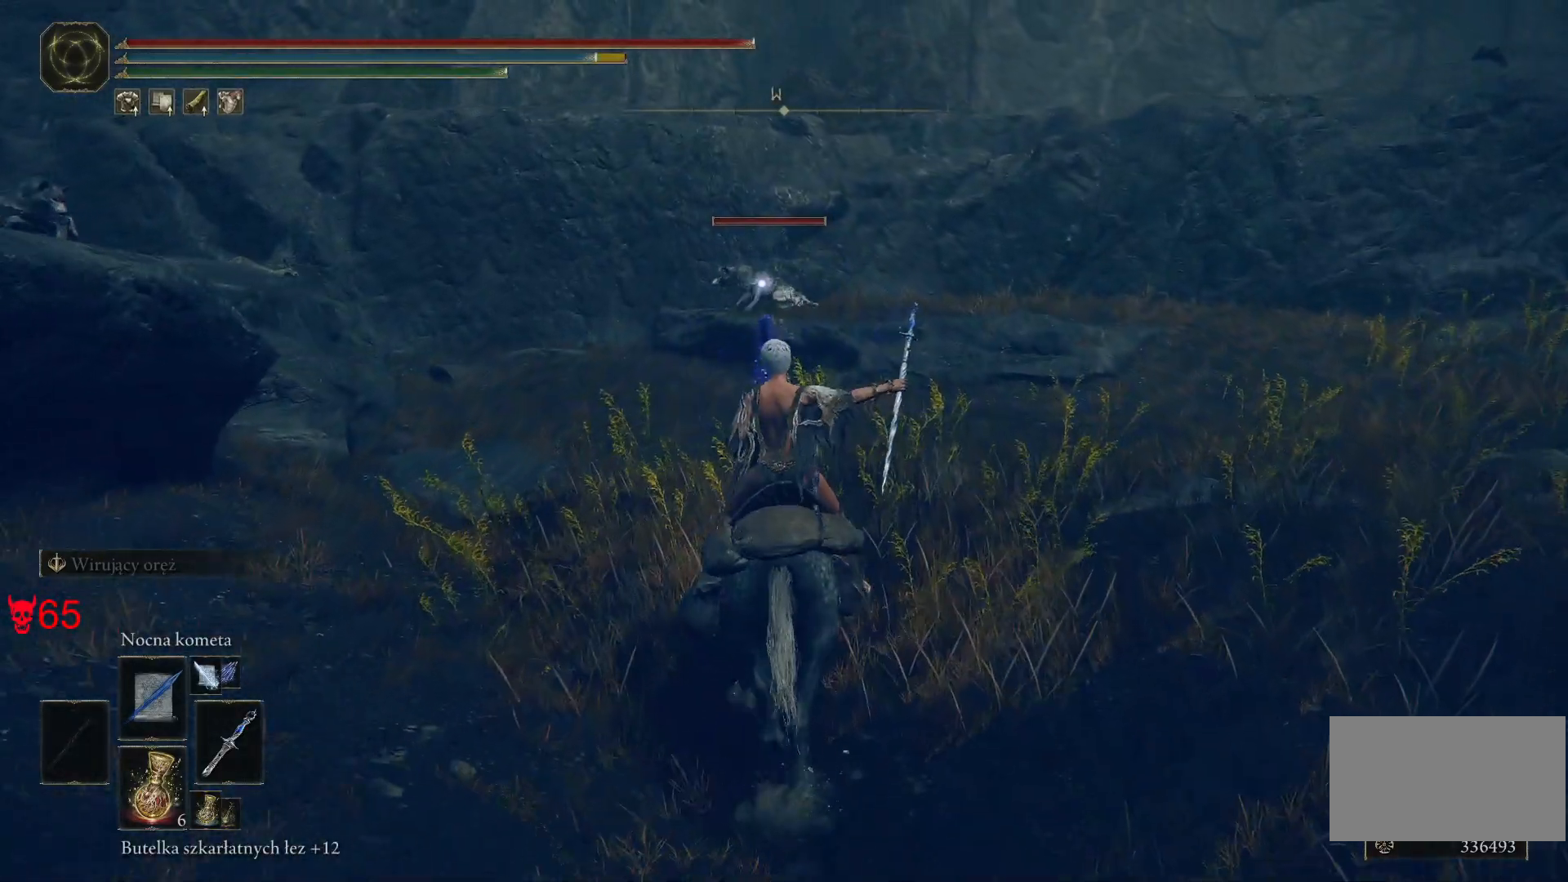
{"keys": ["w"], "mouse": [], "events": [[150, "mouse_left", "down"], [317, "mouse_left", "up"]]}
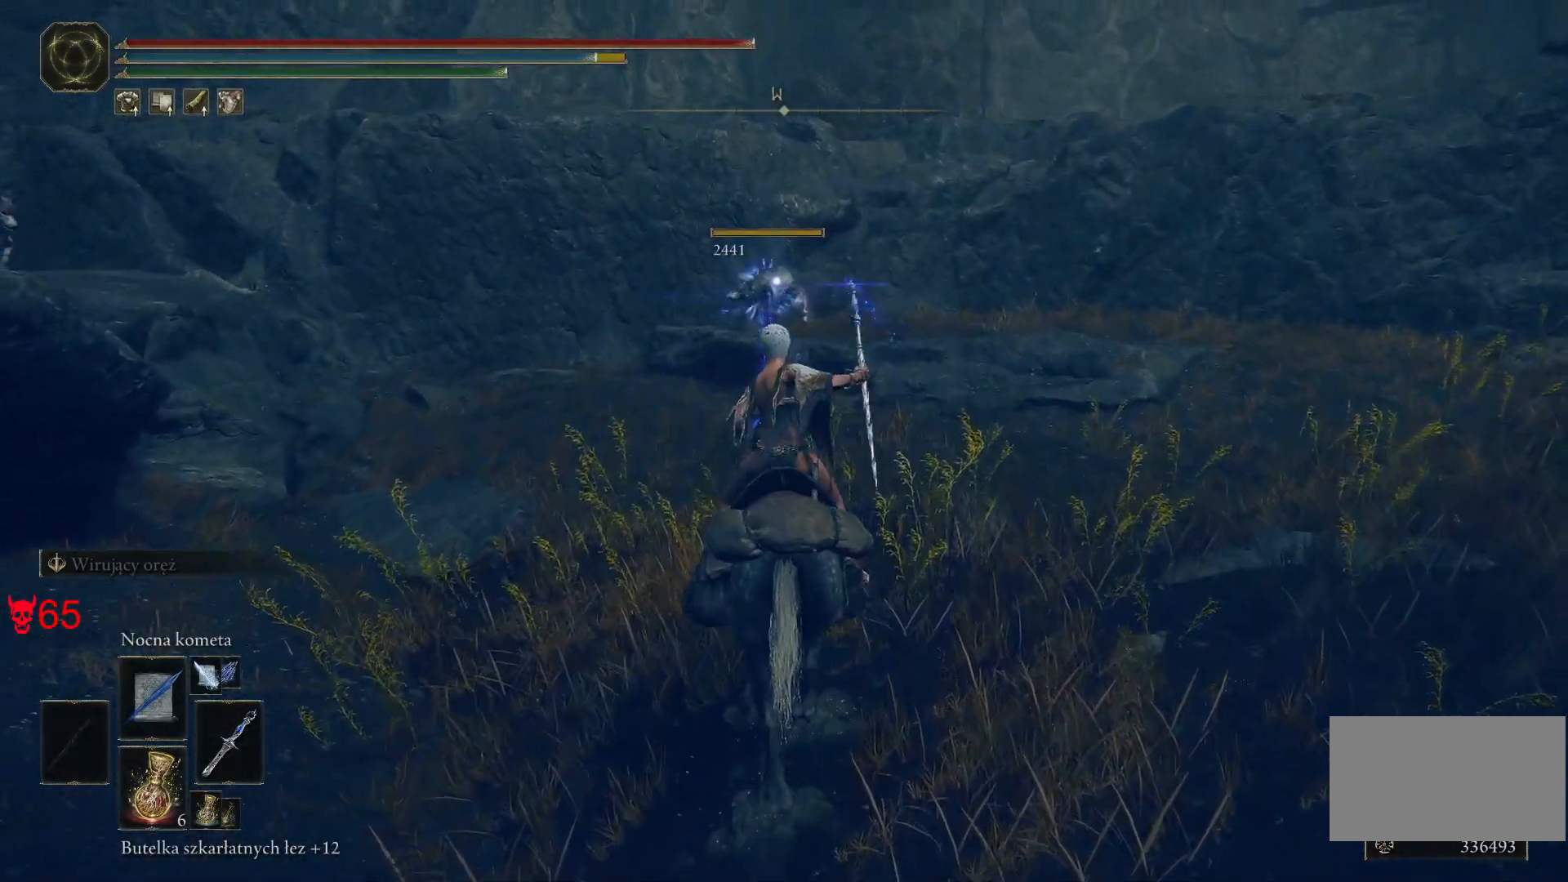
{"keys": ["w"], "mouse": ["wheel"], "events": [[417, "mouse_wheel", "down"]]}
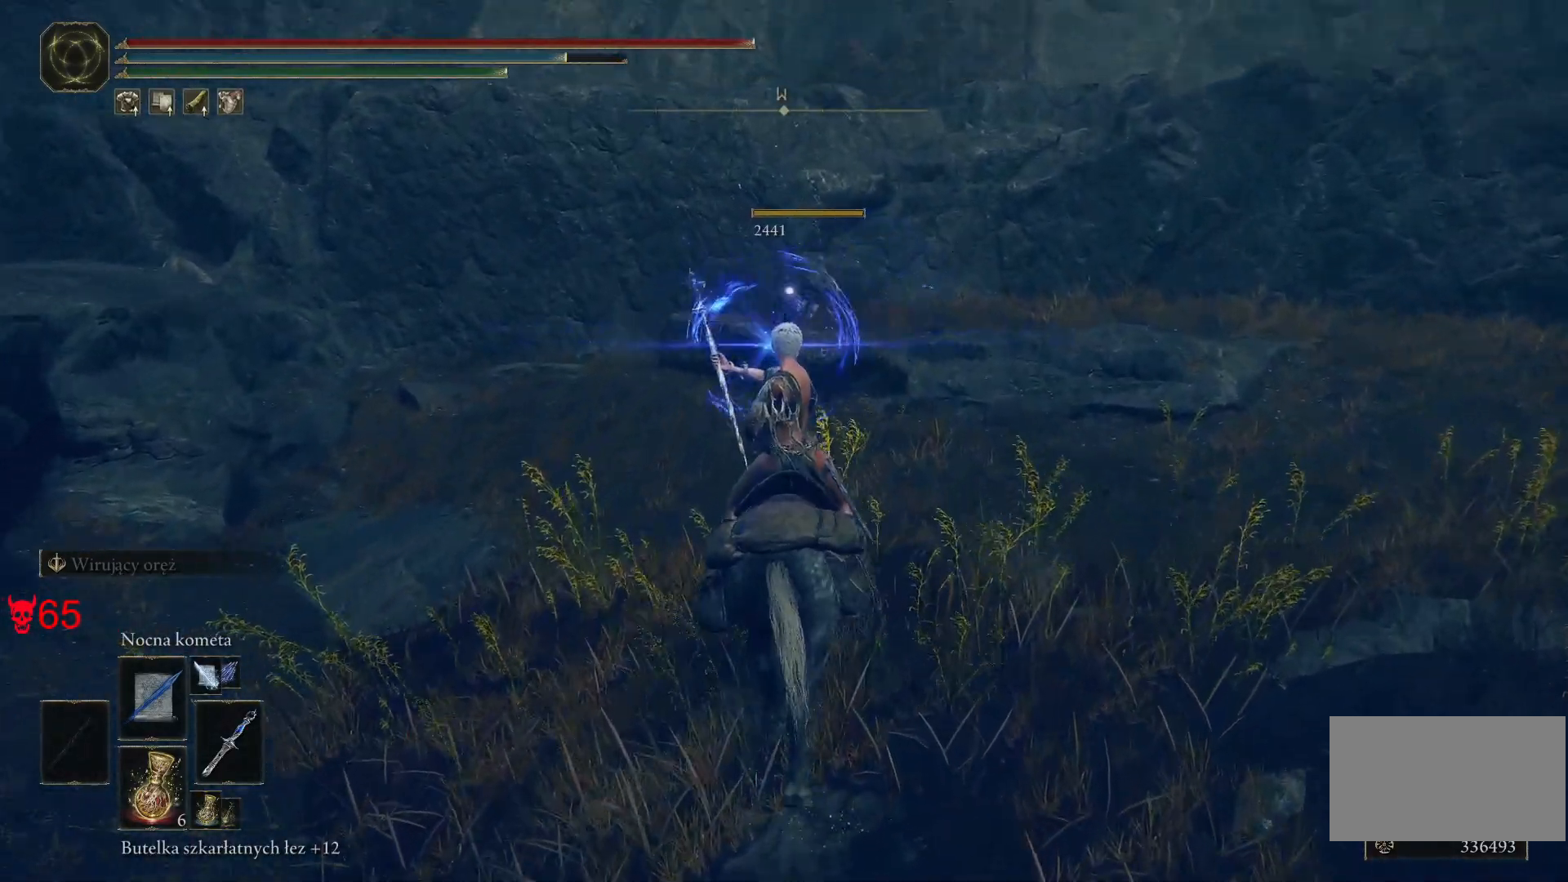
{"keys": ["w"], "mouse": [], "events": [[33, "mouse_wheel", "up"], [100, "w", "up"], [250, "mouse_left", "down"], [250, "w", "down"], [400, "mouse_left", "up"]]}
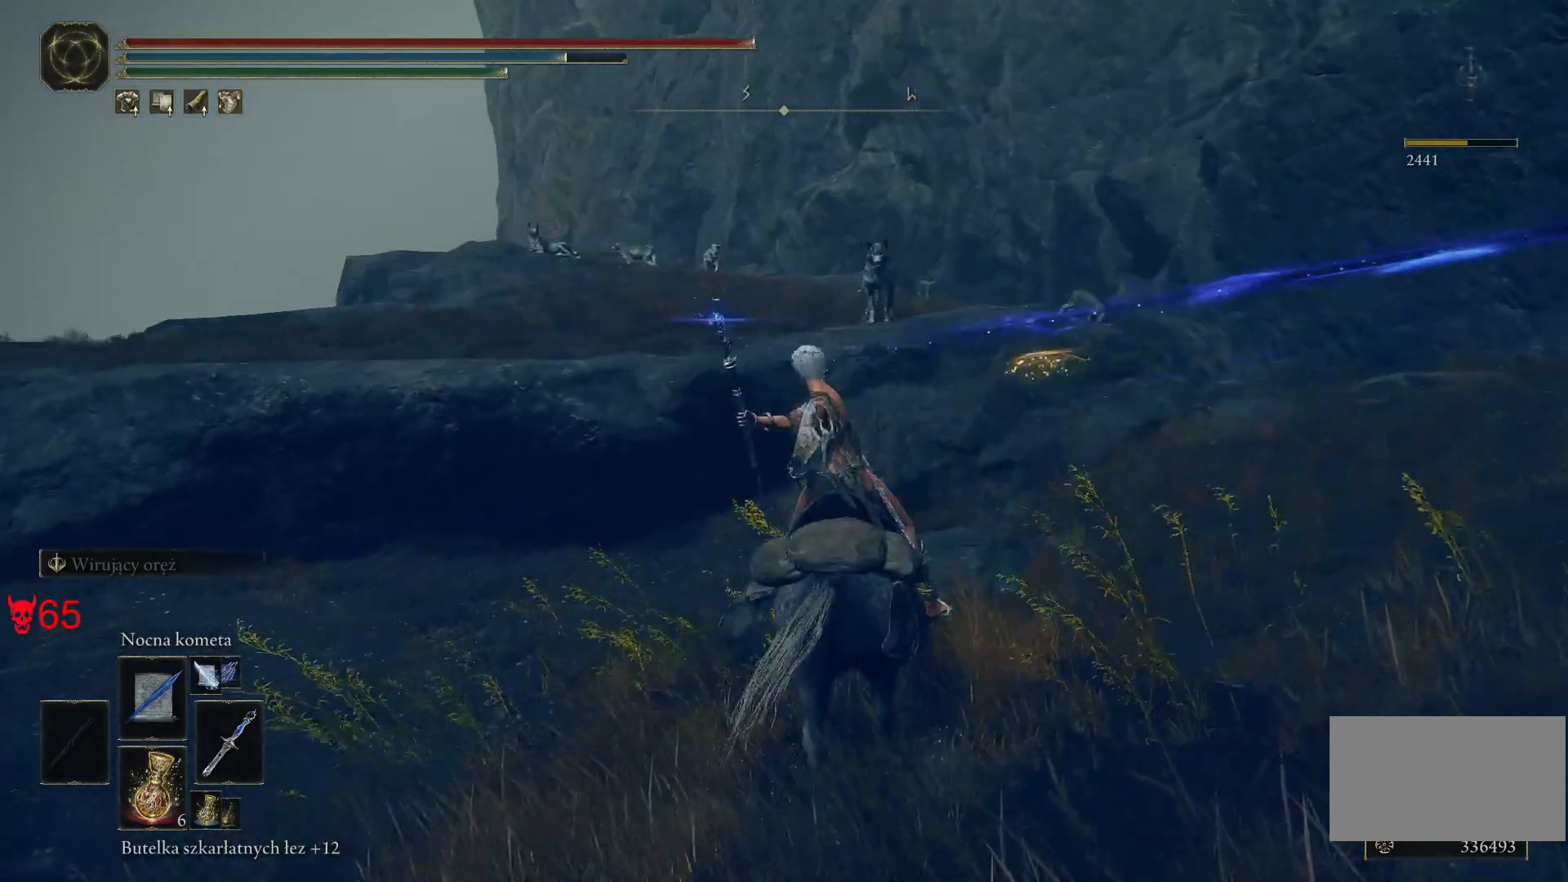
{"keys": ["w"], "mouse": [], "events": [[117, "mouse_wheel", "down"], [267, "mouse_wheel", "up"]]}
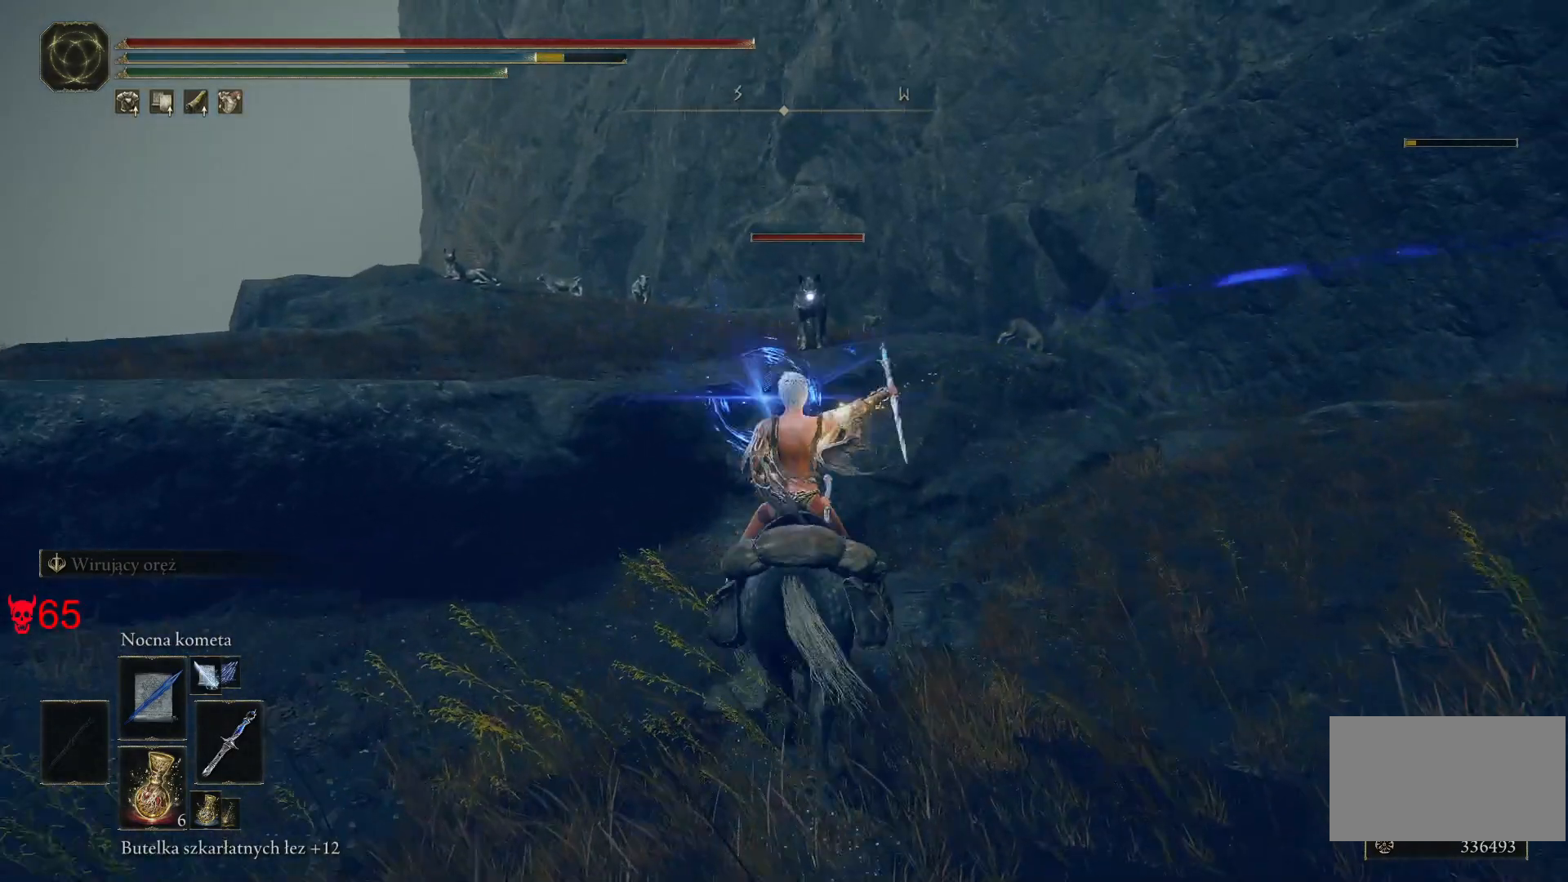
{"keys": ["d", "w"], "mouse": [], "events": [[200, "mouse_left", "down"], [367, "mouse_left", "up"], [450, "d", "down"]]}
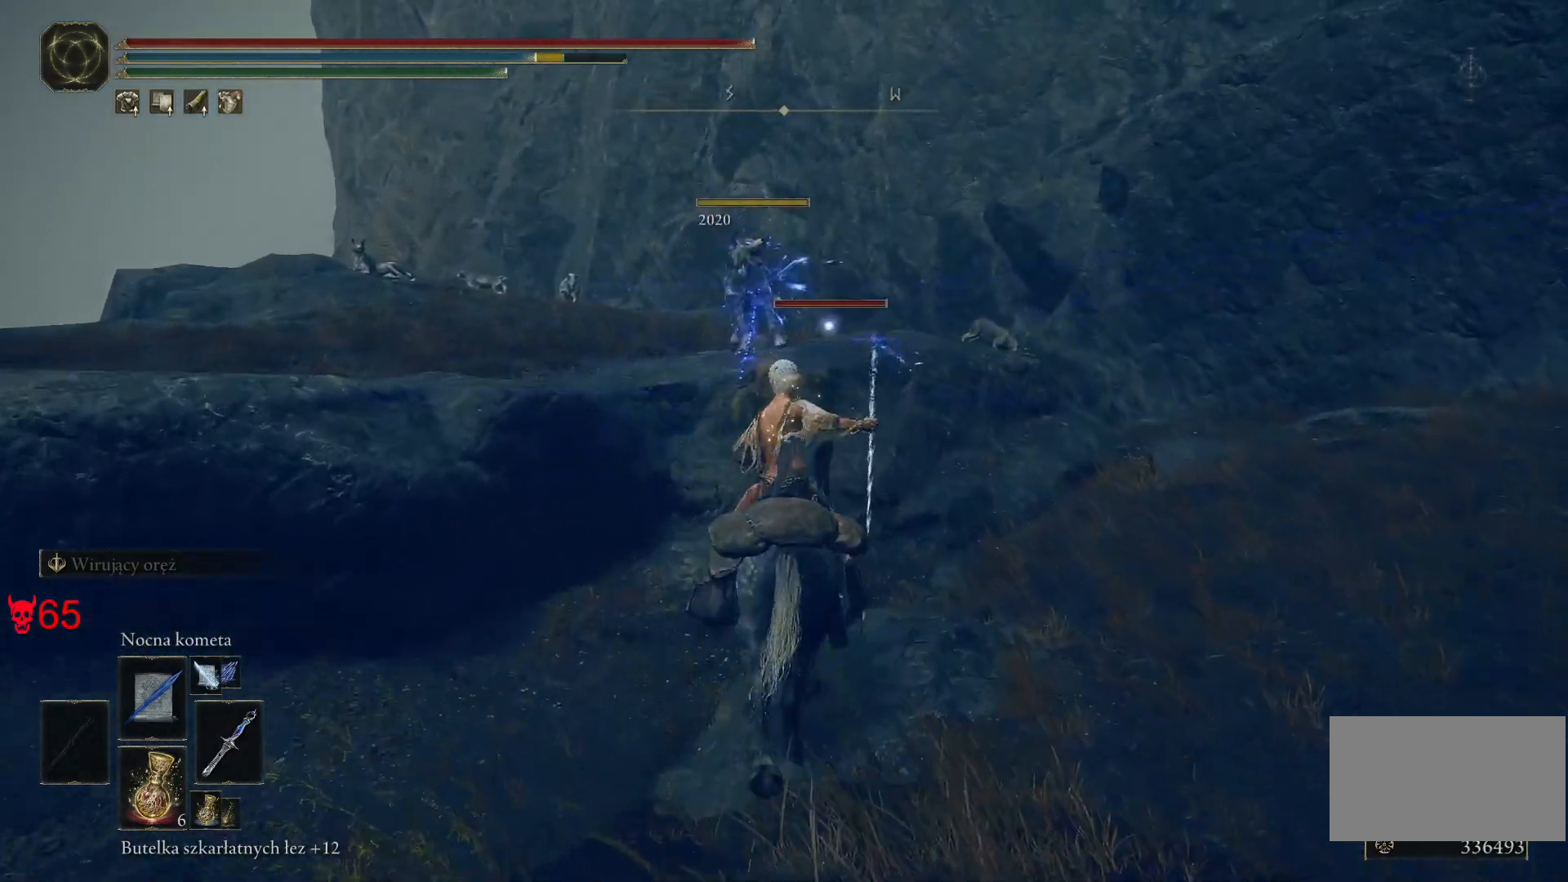
{"keys": ["d", "w"], "mouse": [], "events": [[117, "w", "up"], [500, "w", "down"]]}
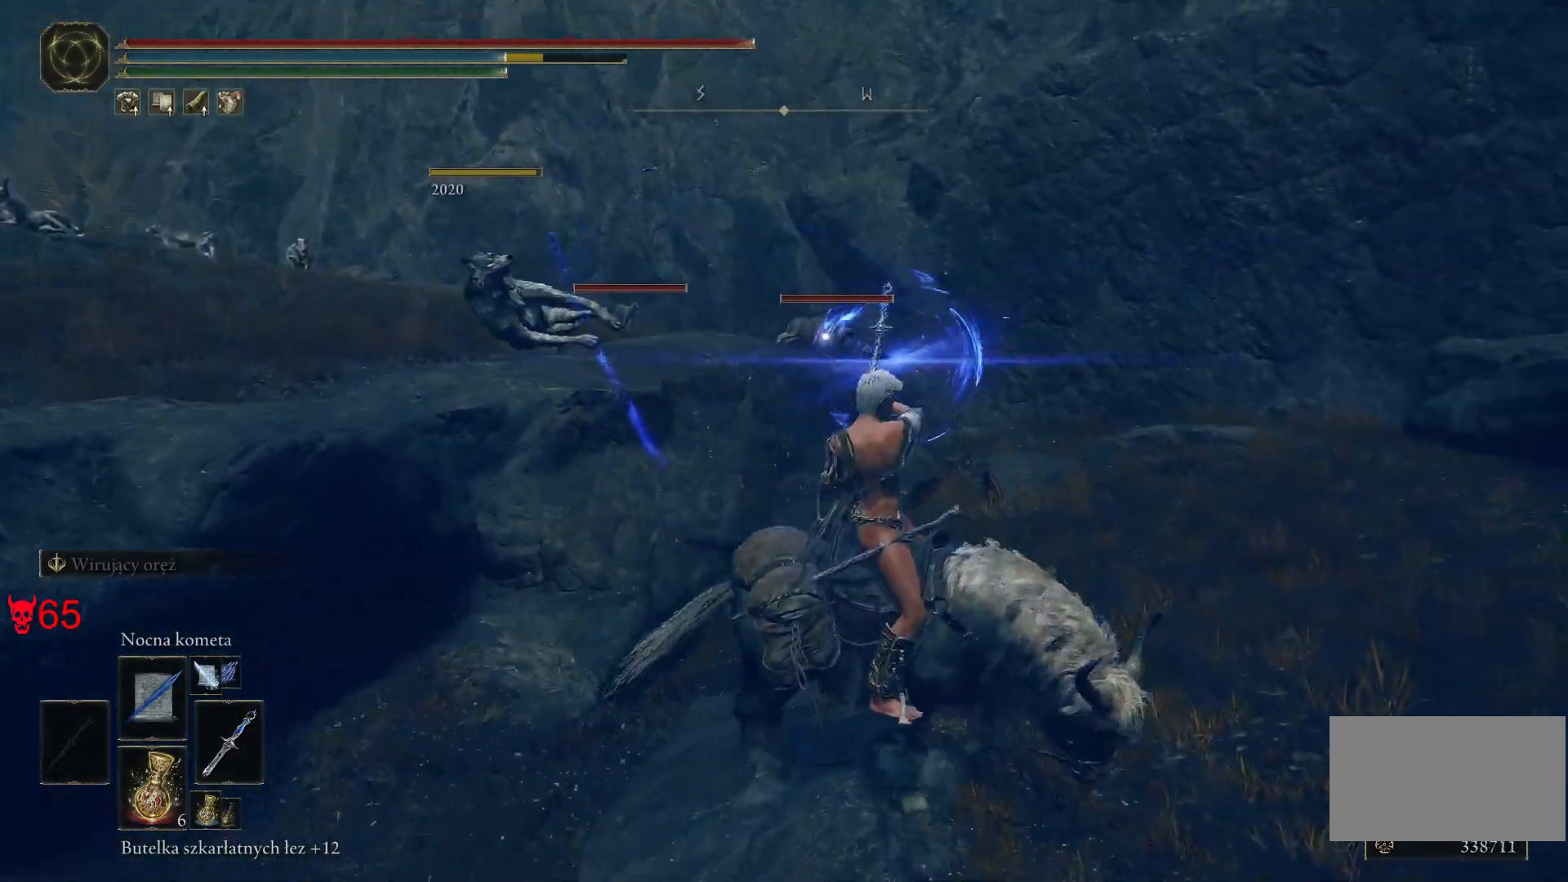
{"keys": ["d", "w"], "mouse": [], "events": [[33, "mouse_left", "down"], [150, "mouse_left", "up"]]}
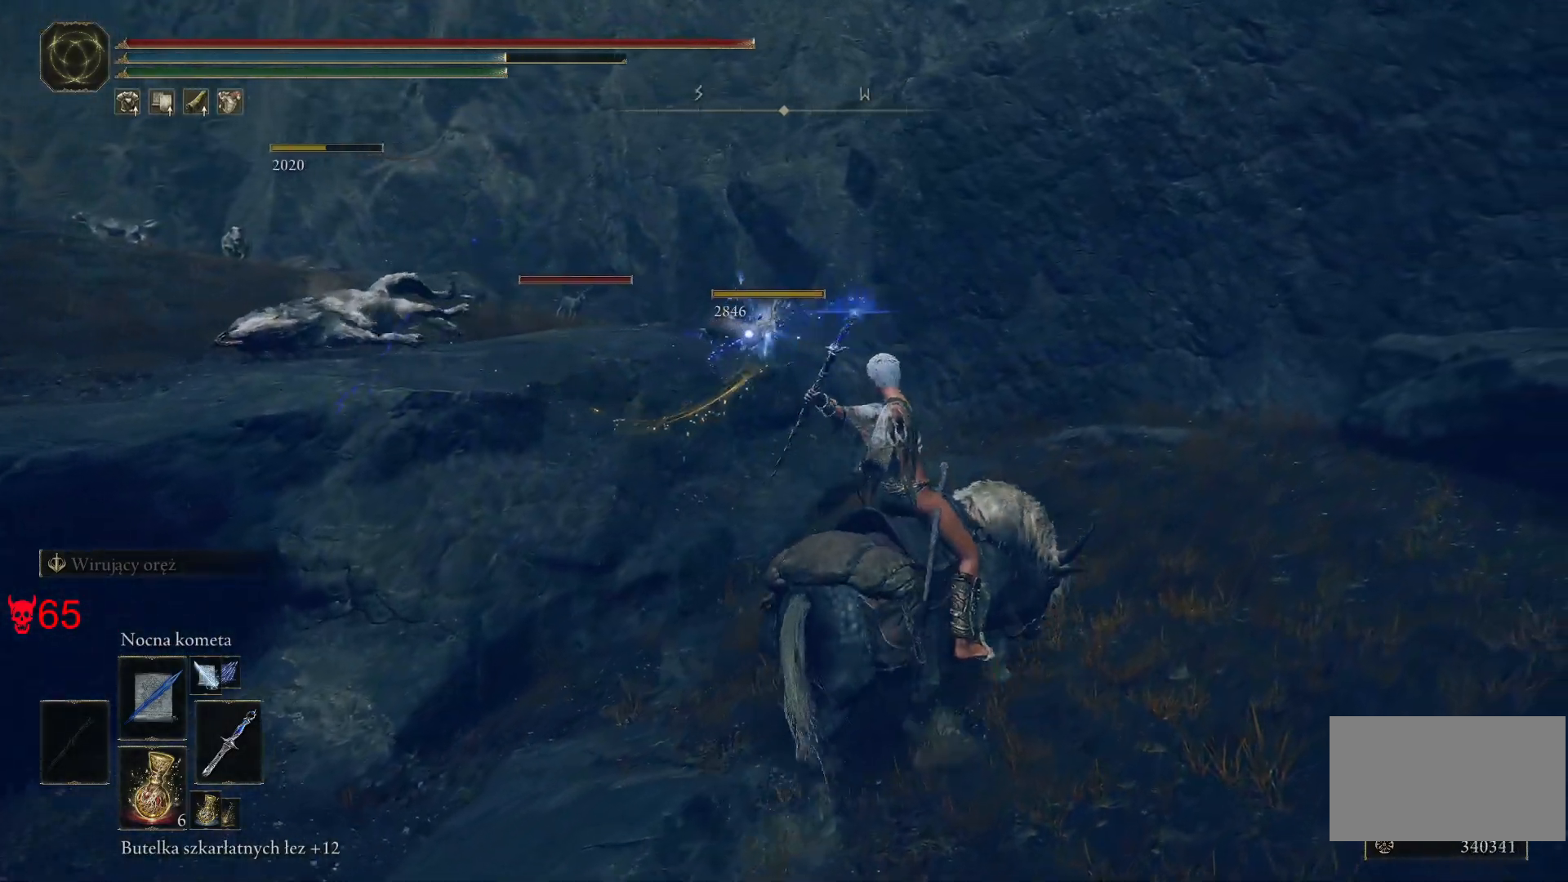
{"keys": ["w"], "mouse": [], "events": [[117, "d", "up"]]}
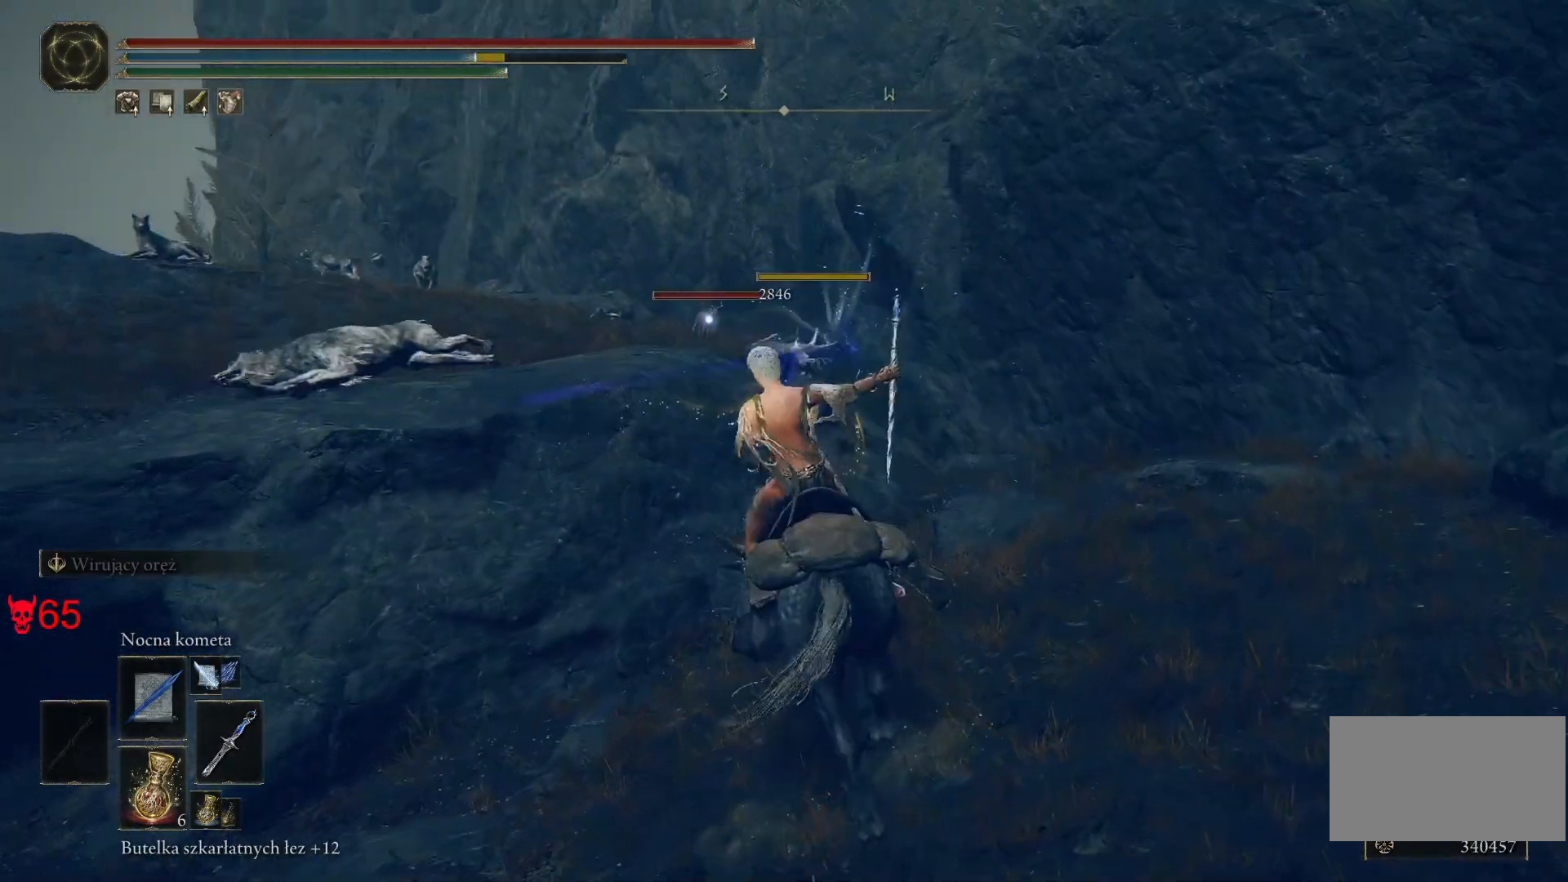
{"keys": ["d", "w"], "mouse": [], "events": [[367, "d", "down"]]}
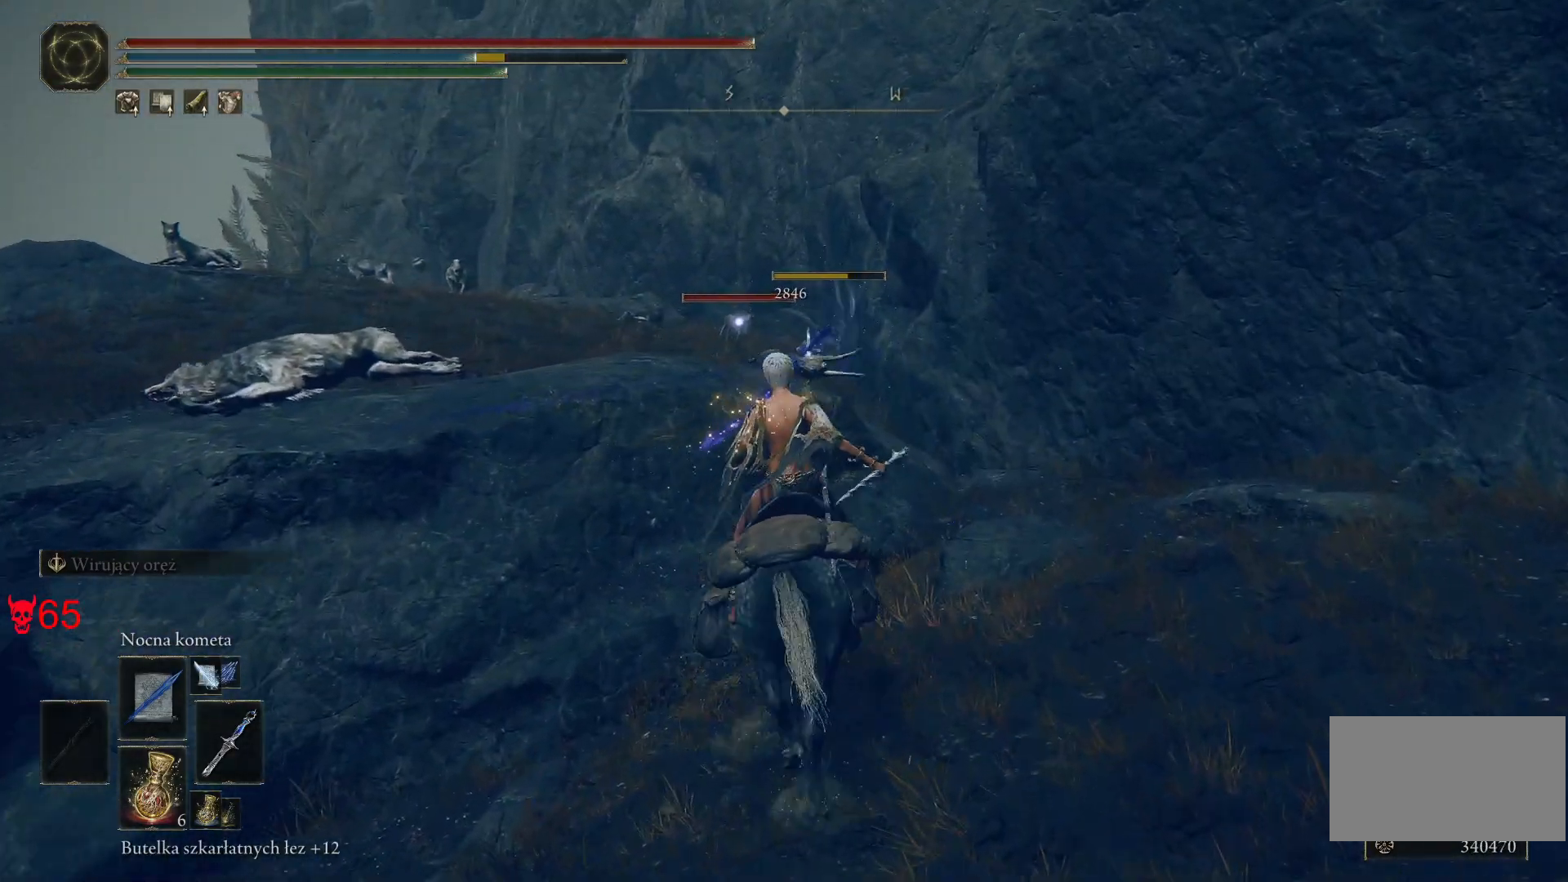
{"keys": ["w"], "mouse": ["left"], "events": [[50, "d", "up"], [450, "mouse_left", "down"]]}
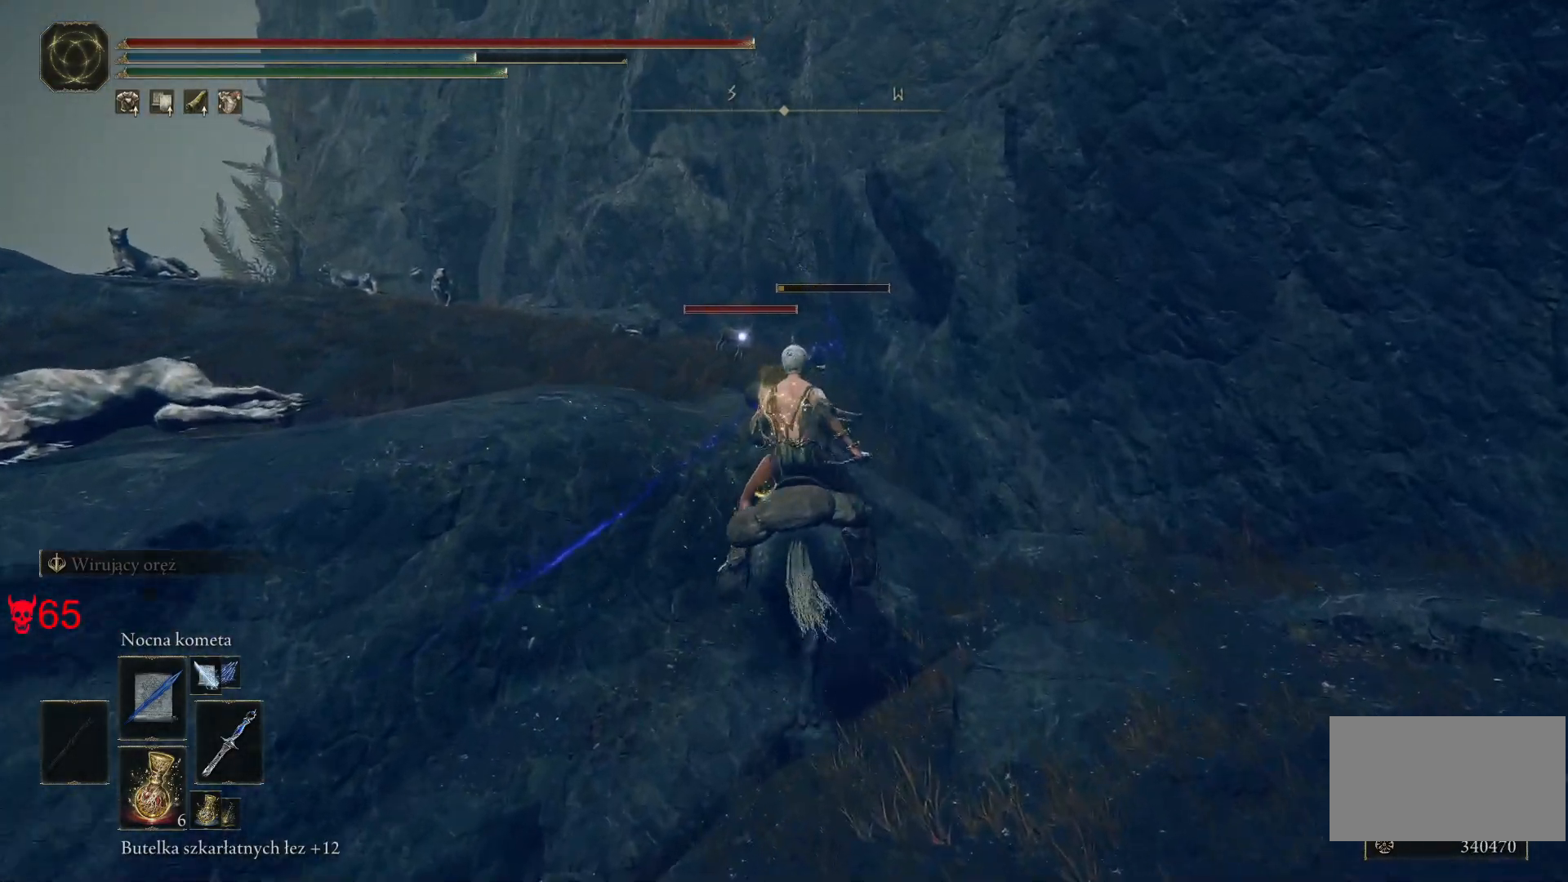
{"keys": ["w"], "mouse": [], "events": [[83, "mouse_left", "up"], [183, "a", "down"], [367, "a", "up"]]}
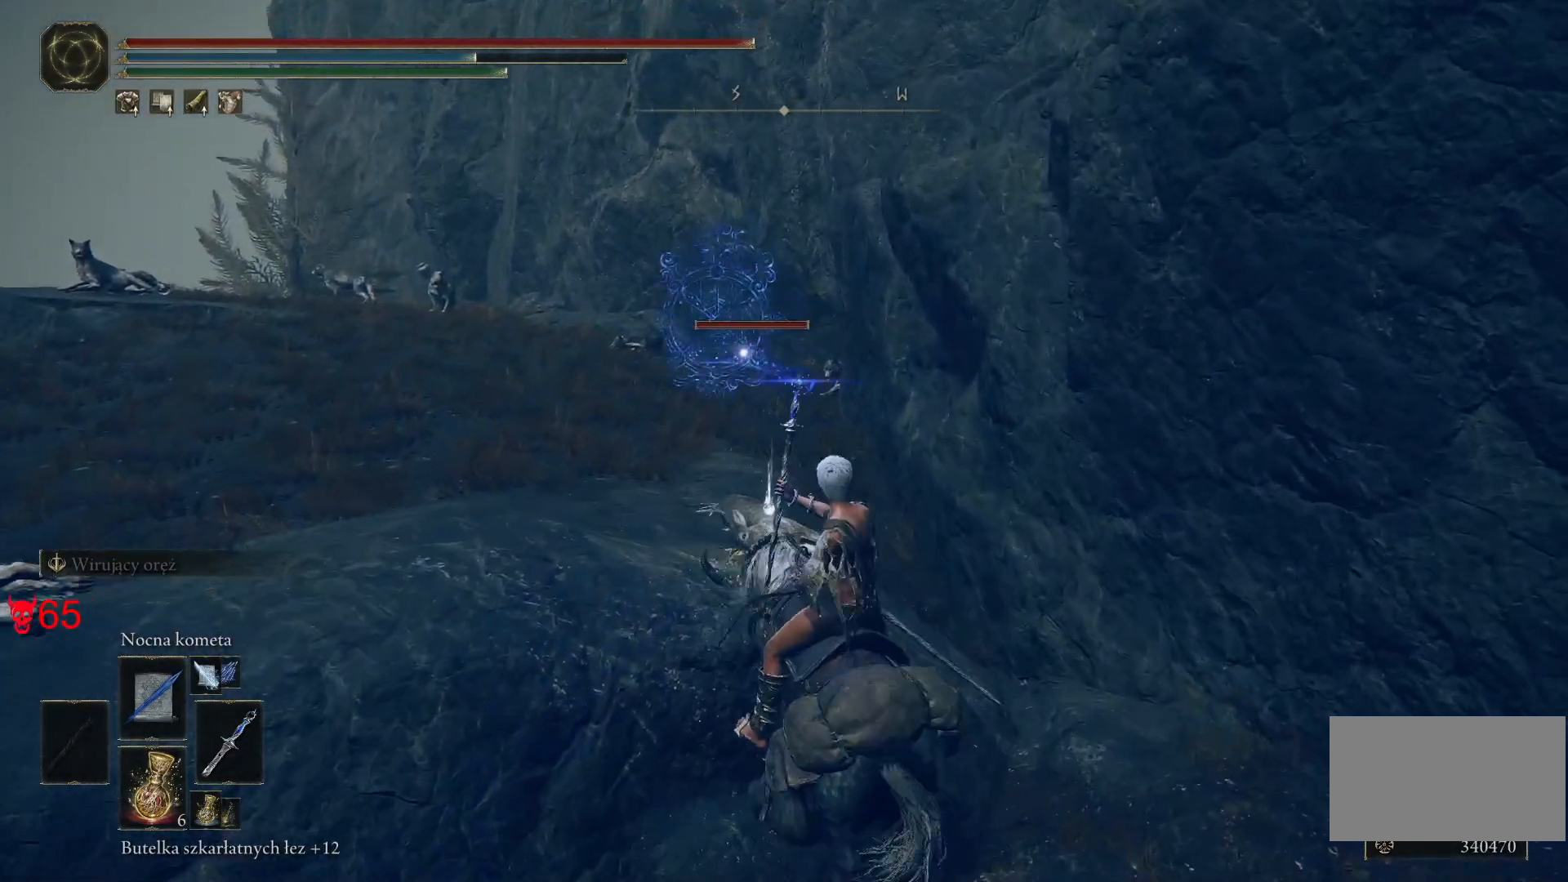
{"keys": ["w"], "mouse": [], "events": []}
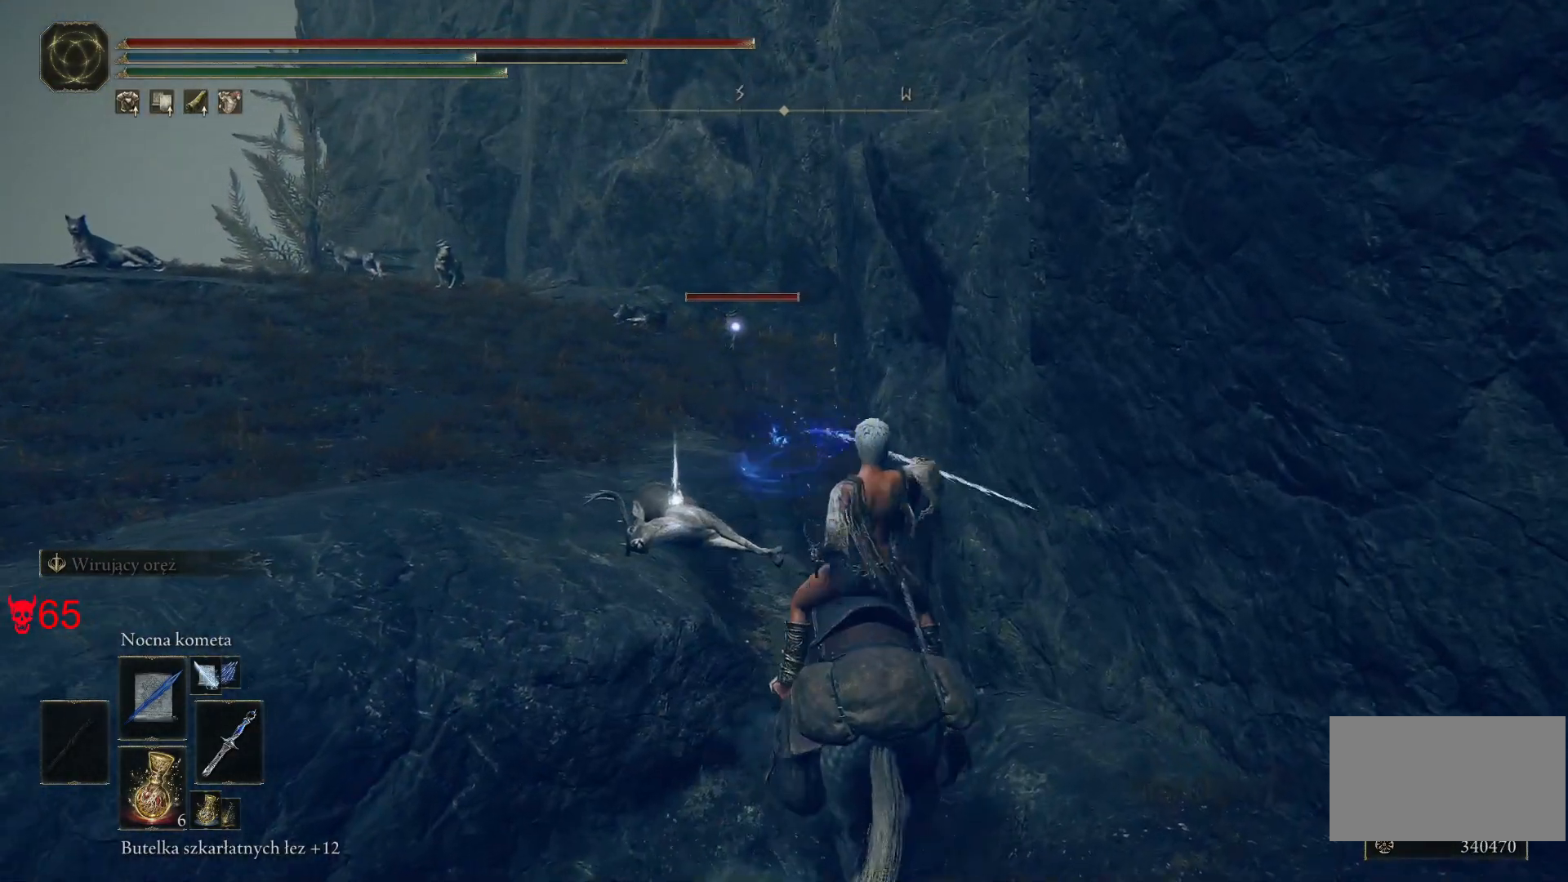
{"keys": ["a", "w"], "mouse": [], "events": [[233, "a", "down"]]}
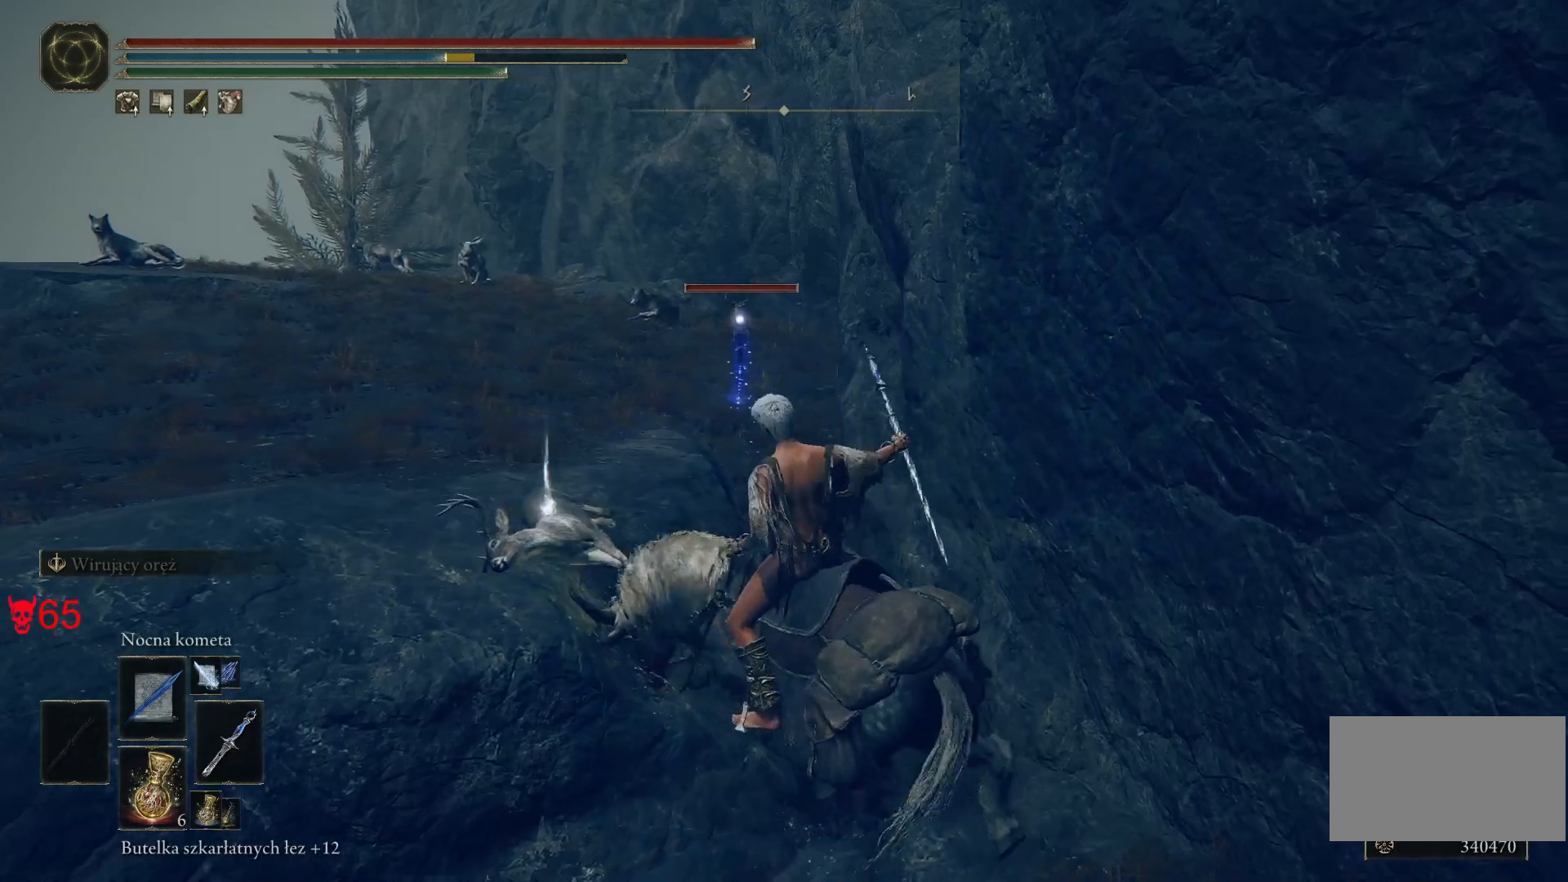
{"keys": ["a"], "mouse": [], "events": [[33, "w", "up"]]}
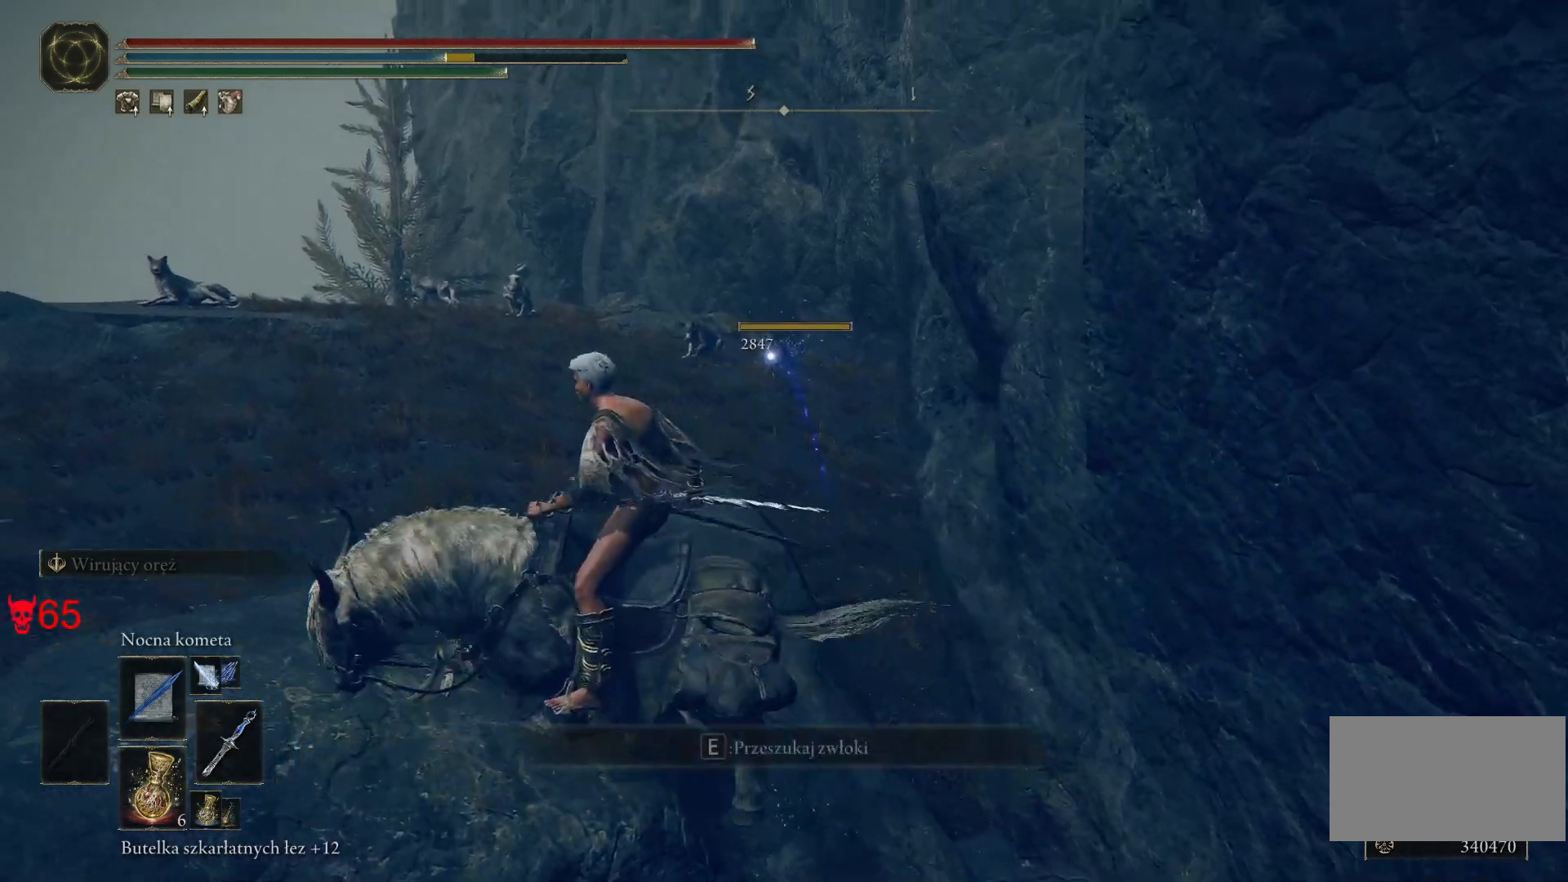
{"keys": ["a", "w"], "mouse": [], "events": [[33, "w", "down"]]}
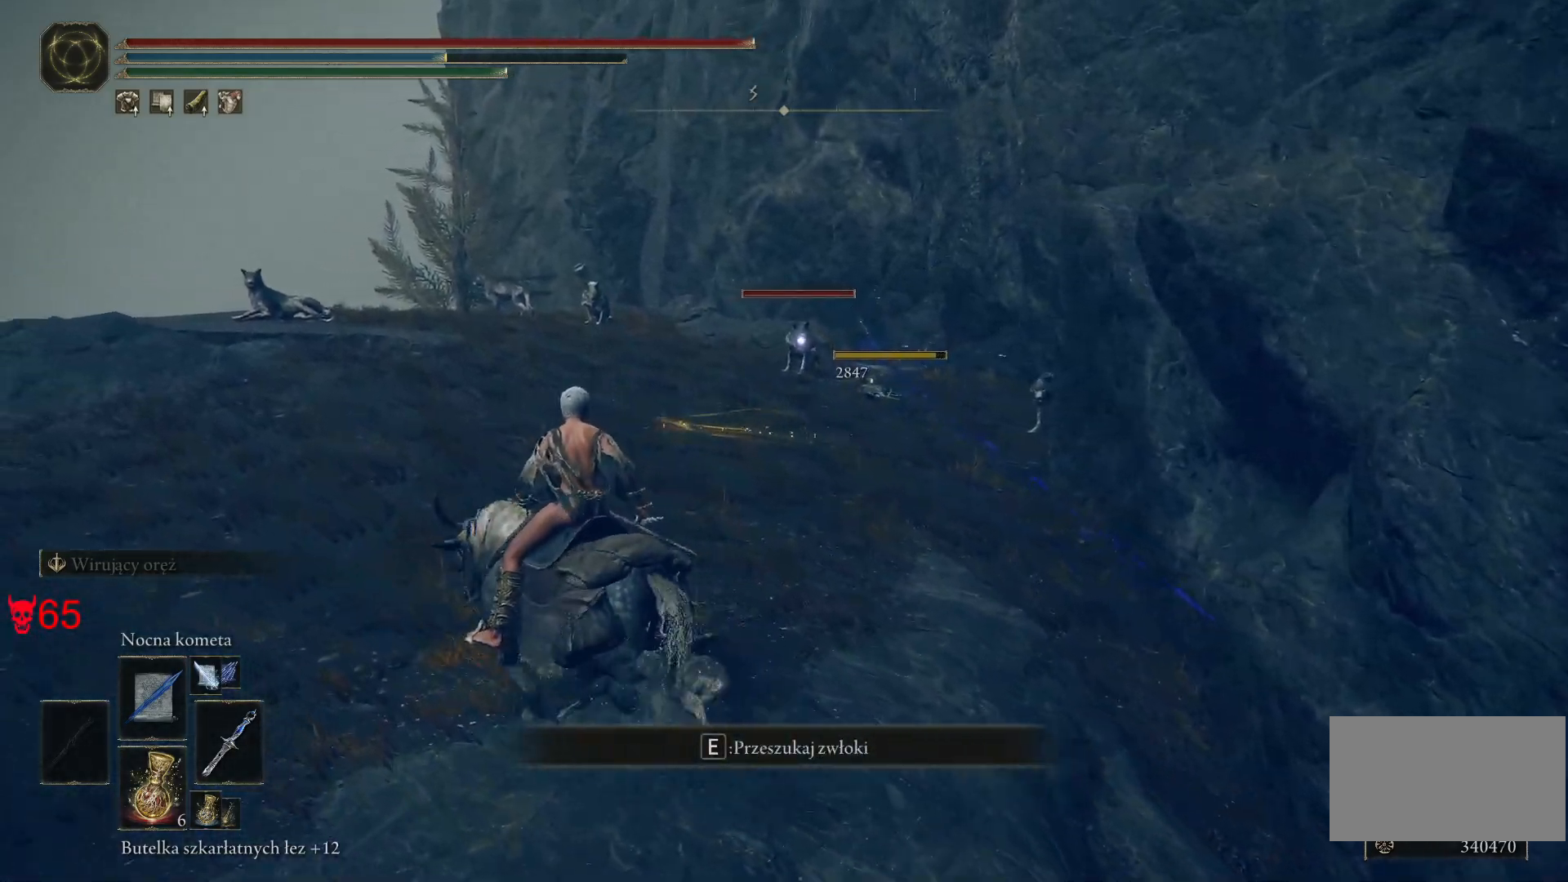
{"keys": [], "mouse": [], "events": [[50, "mouse_left", "down"], [200, "a", "up"], [217, "mouse_left", "up"], [417, "w", "up"]]}
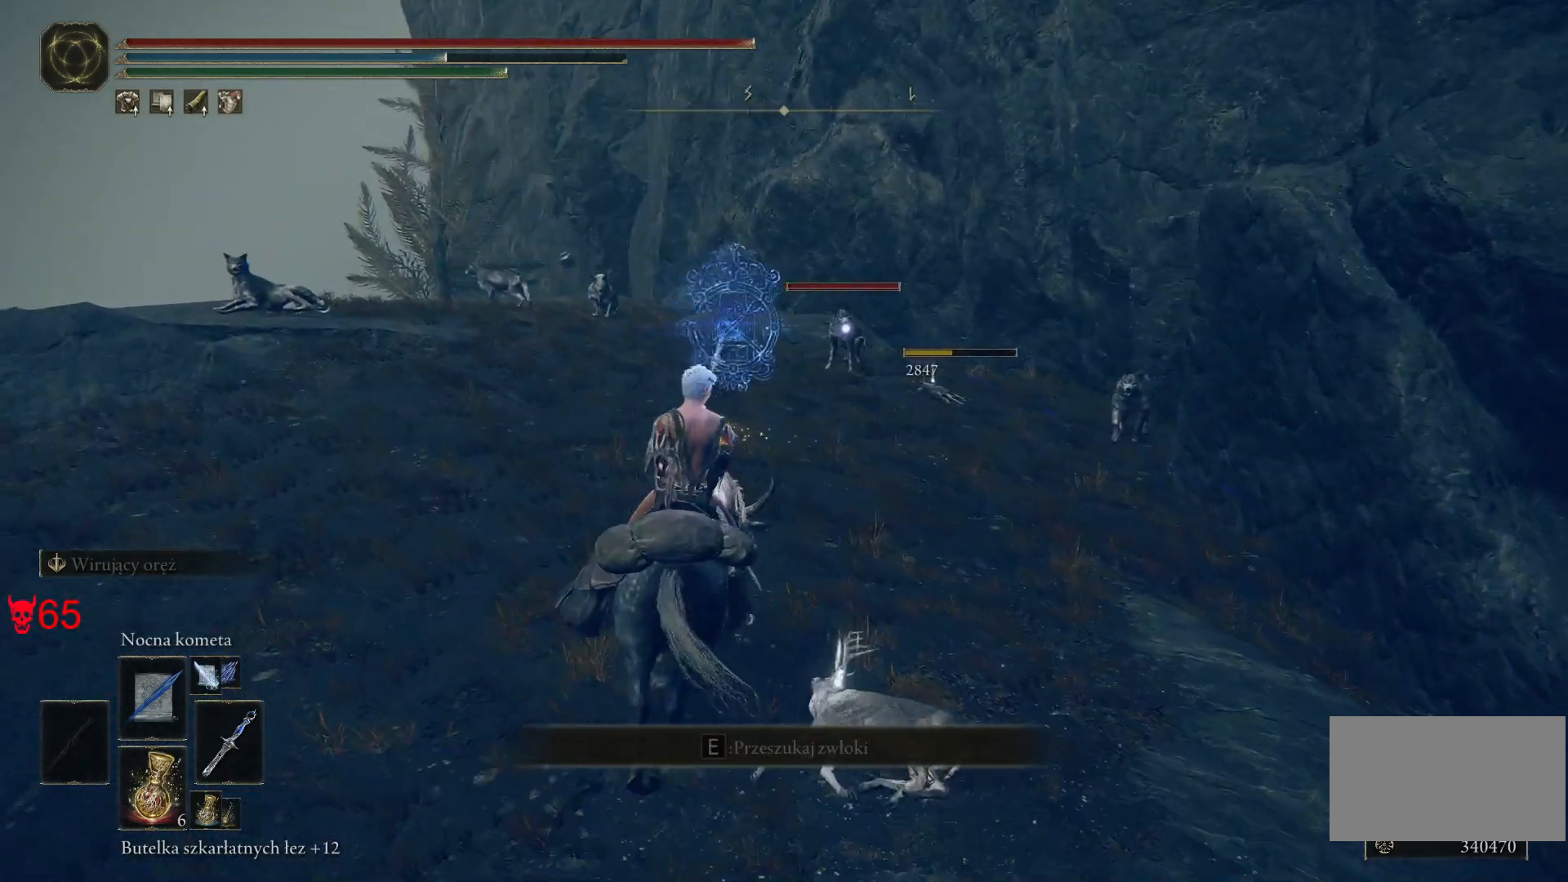
{"keys": [], "mouse": [], "events": []}
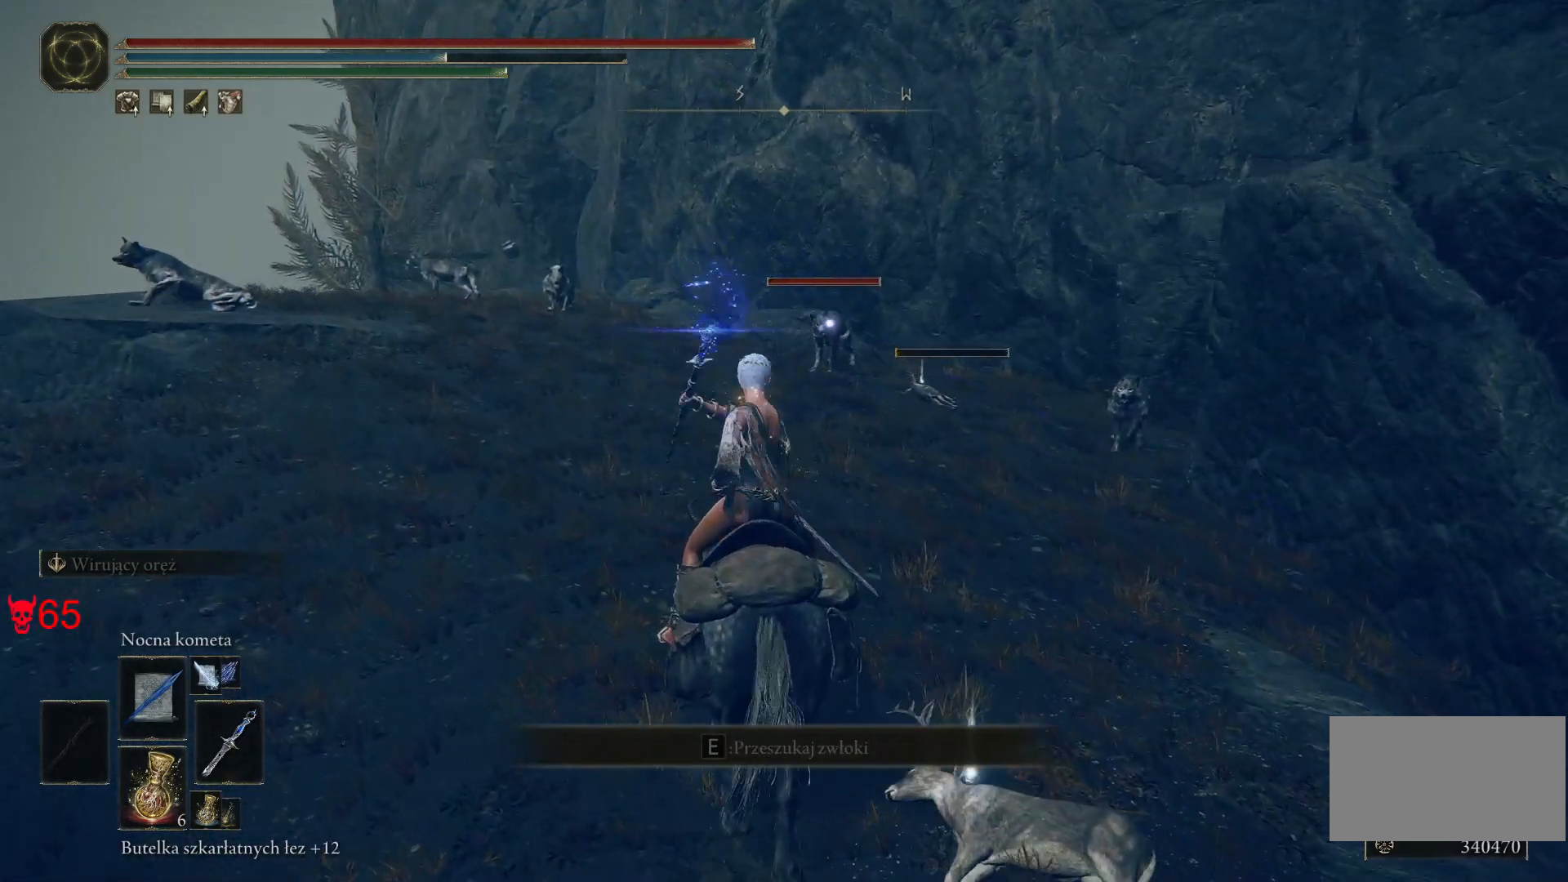
{"keys": [], "mouse": [], "events": [[233, "mouse_left", "down"], [417, "mouse_left", "up"]]}
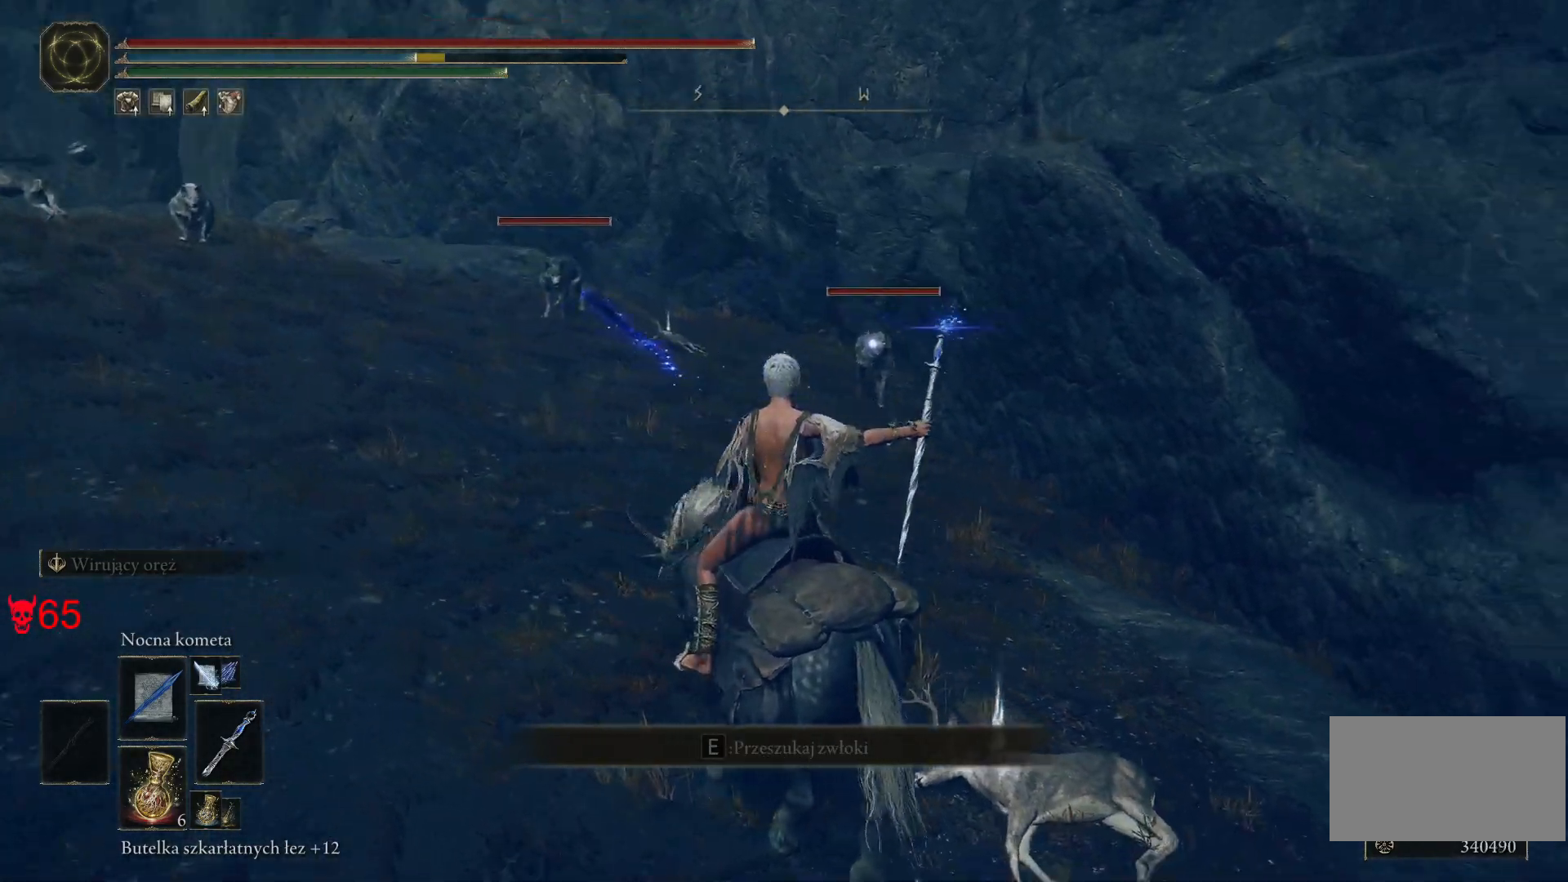
{"keys": [], "mouse": [], "events": []}
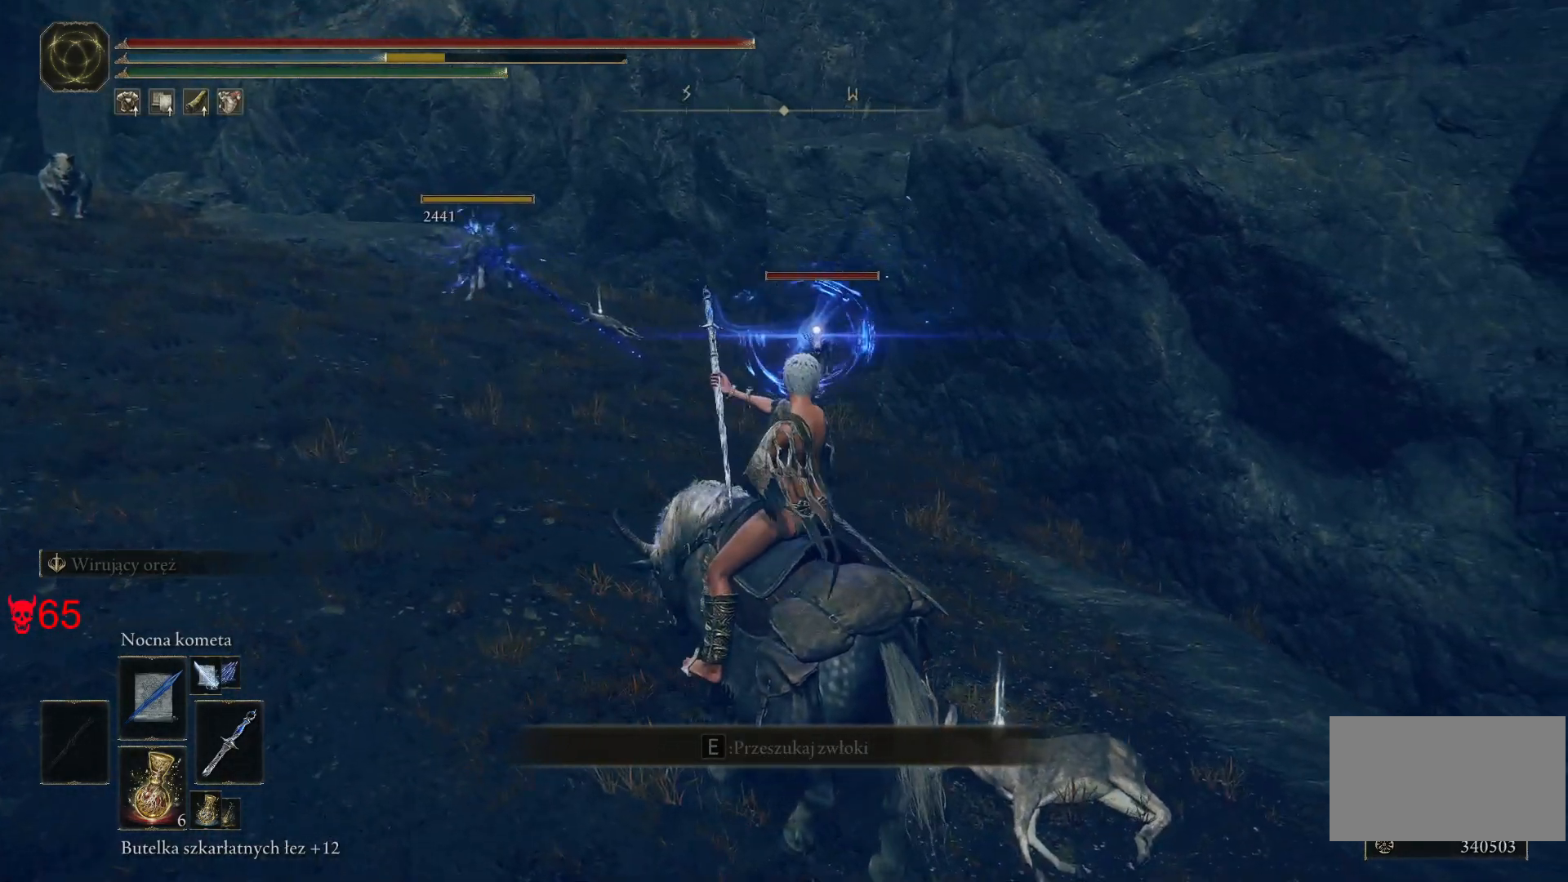
{"keys": ["w"], "mouse": [], "events": [[50, "mouse_wheel", "down"], [233, "mouse_wheel", "up"], [450, "w", "down"]]}
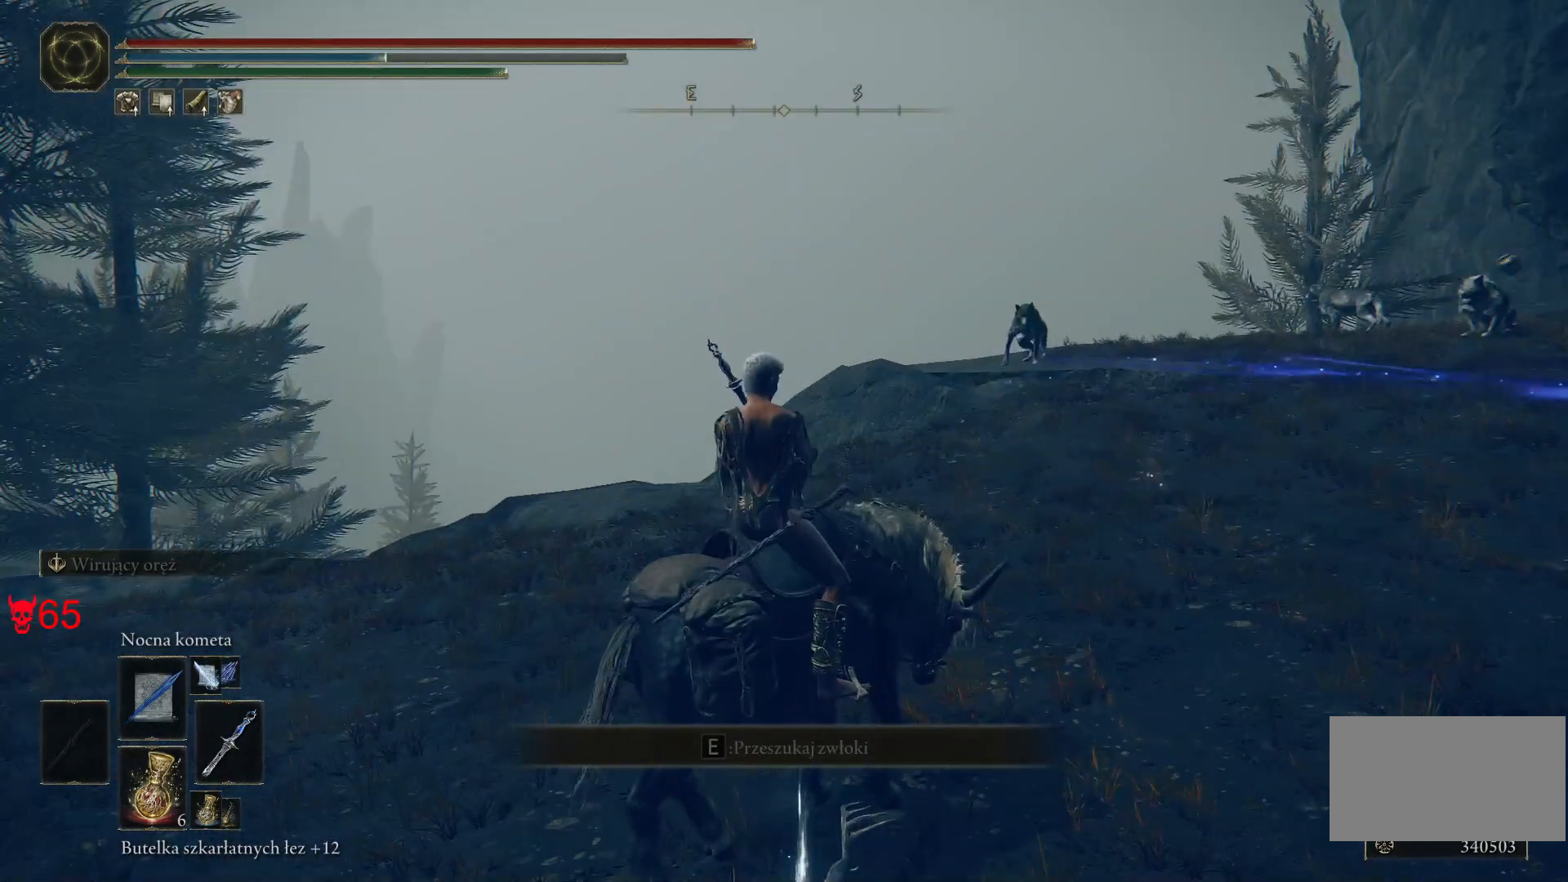
{"keys": [], "mouse": ["left"], "events": [[200, "mouse_wheel", "down"], [200, "w", "up"], [283, "mouse_wheel", "up"], [433, "mouse_left", "down"]]}
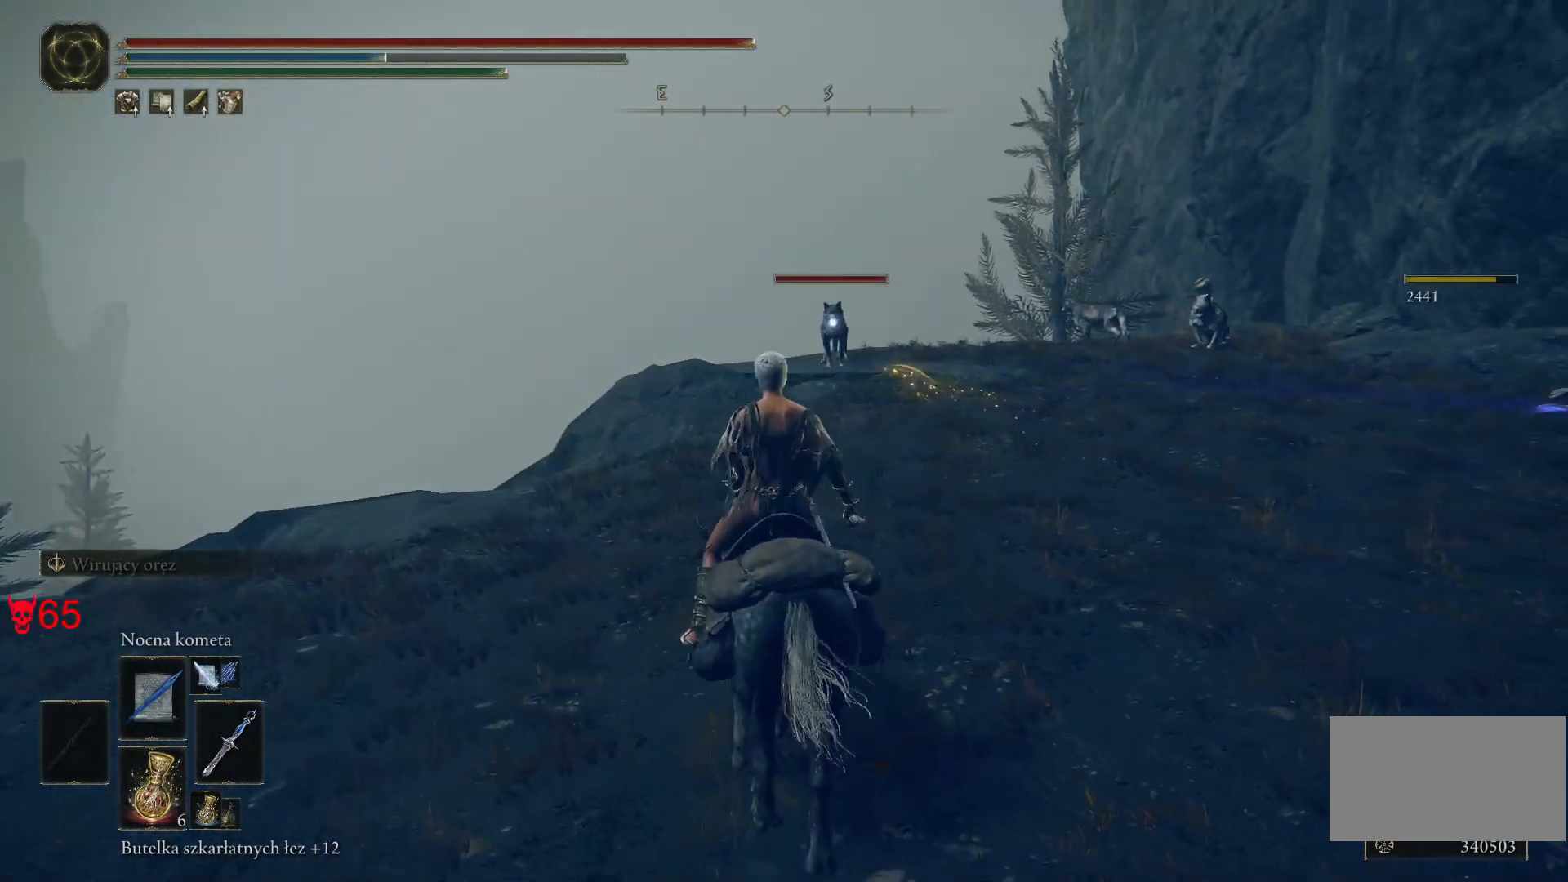
{"keys": ["w"], "mouse": [], "events": [[83, "mouse_left", "up"], [433, "w", "down"]]}
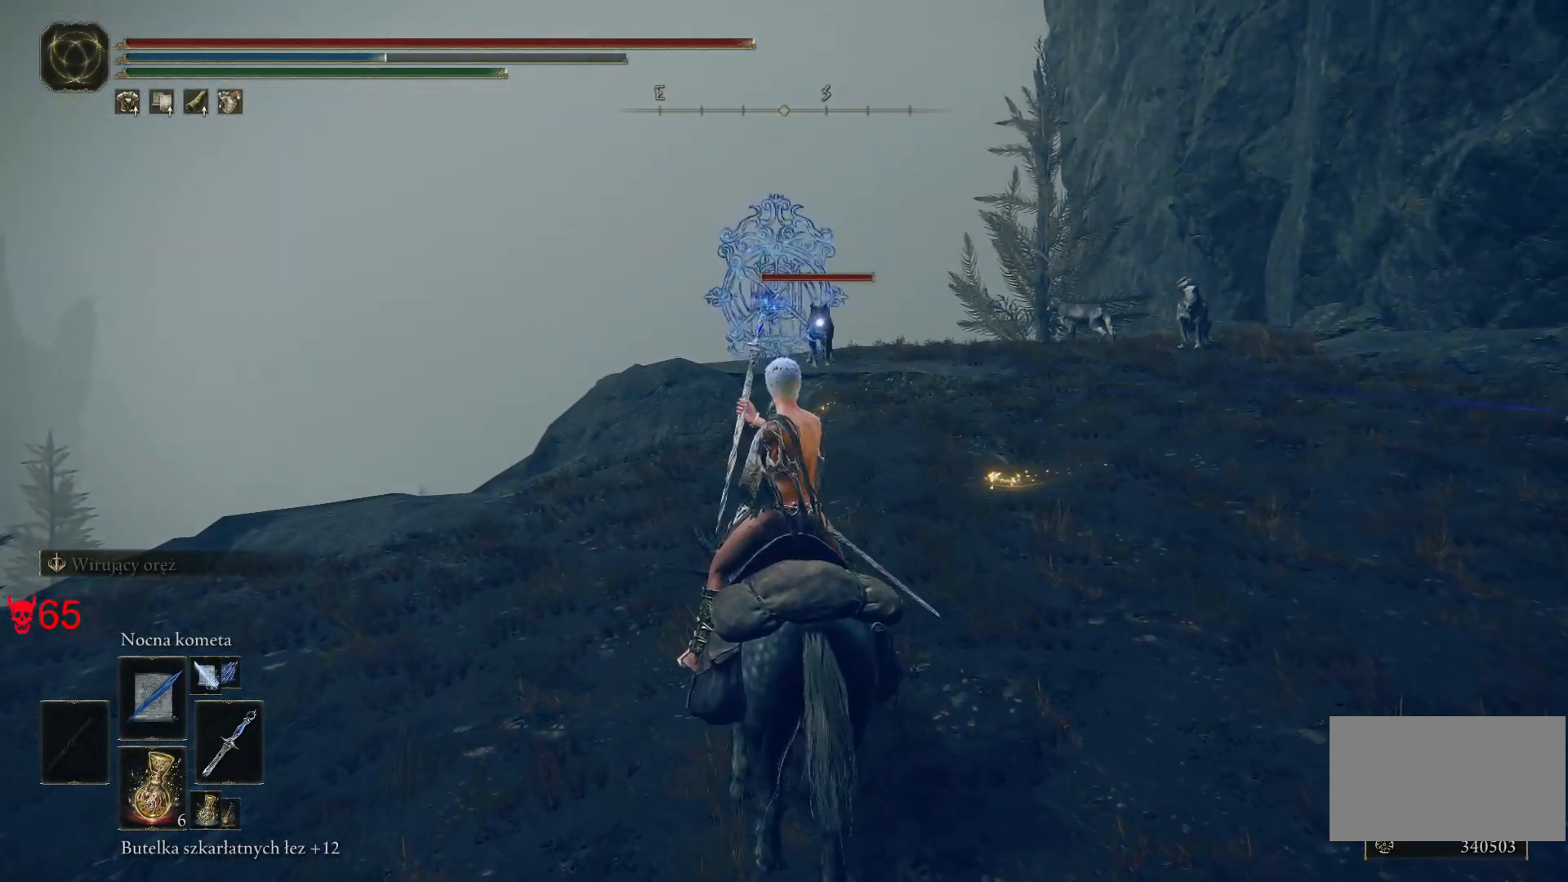
{"keys": ["w"], "mouse": [], "events": []}
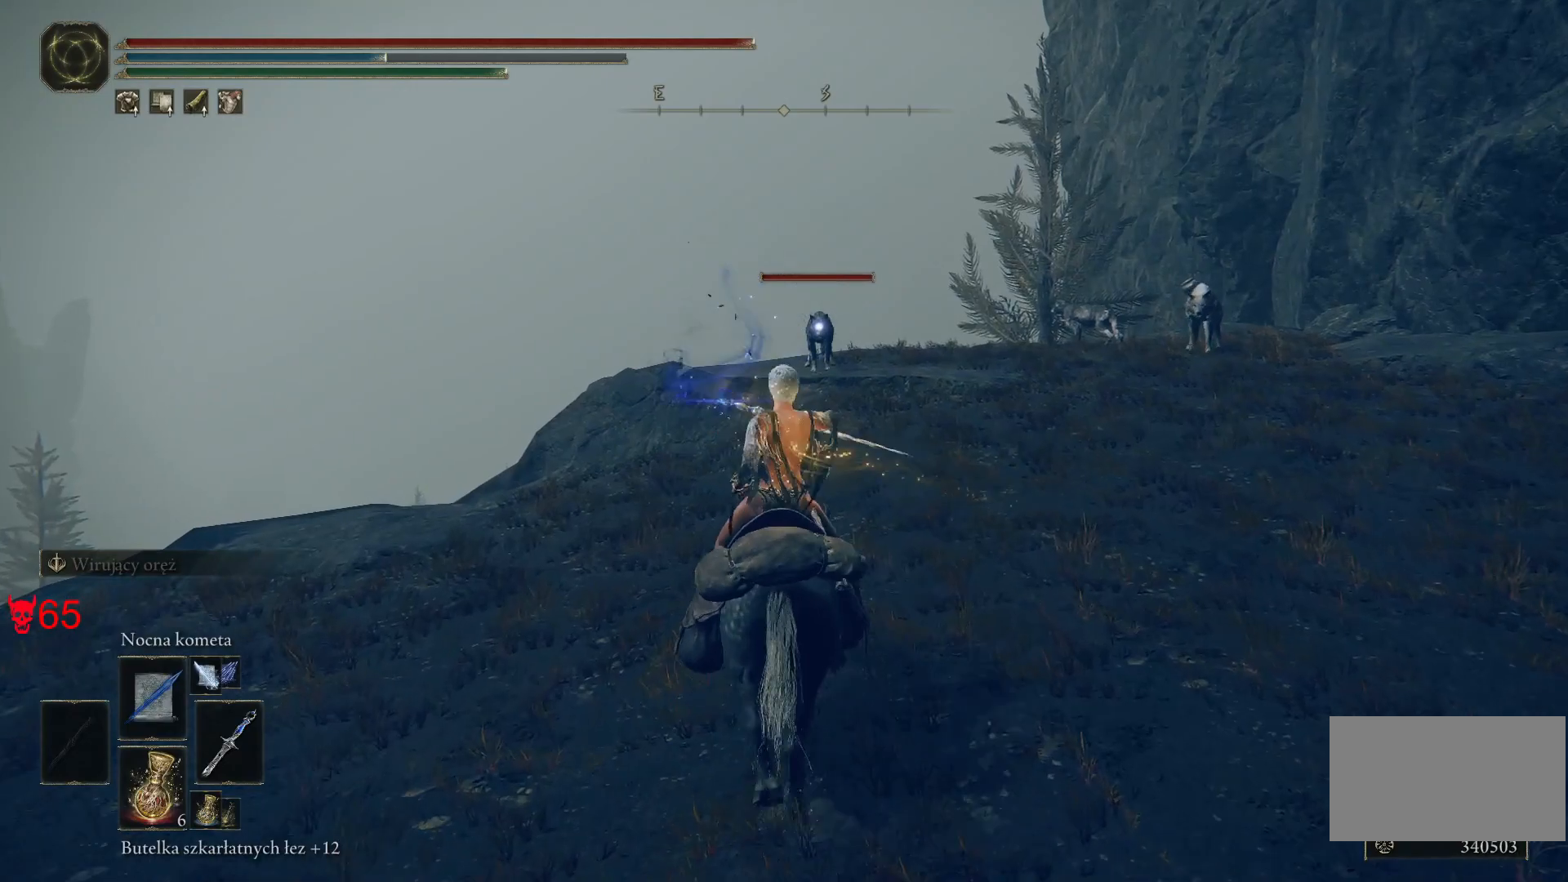
{"keys": ["w"], "mouse": [], "events": [[183, "mouse_left", "down"], [367, "mouse_left", "up"]]}
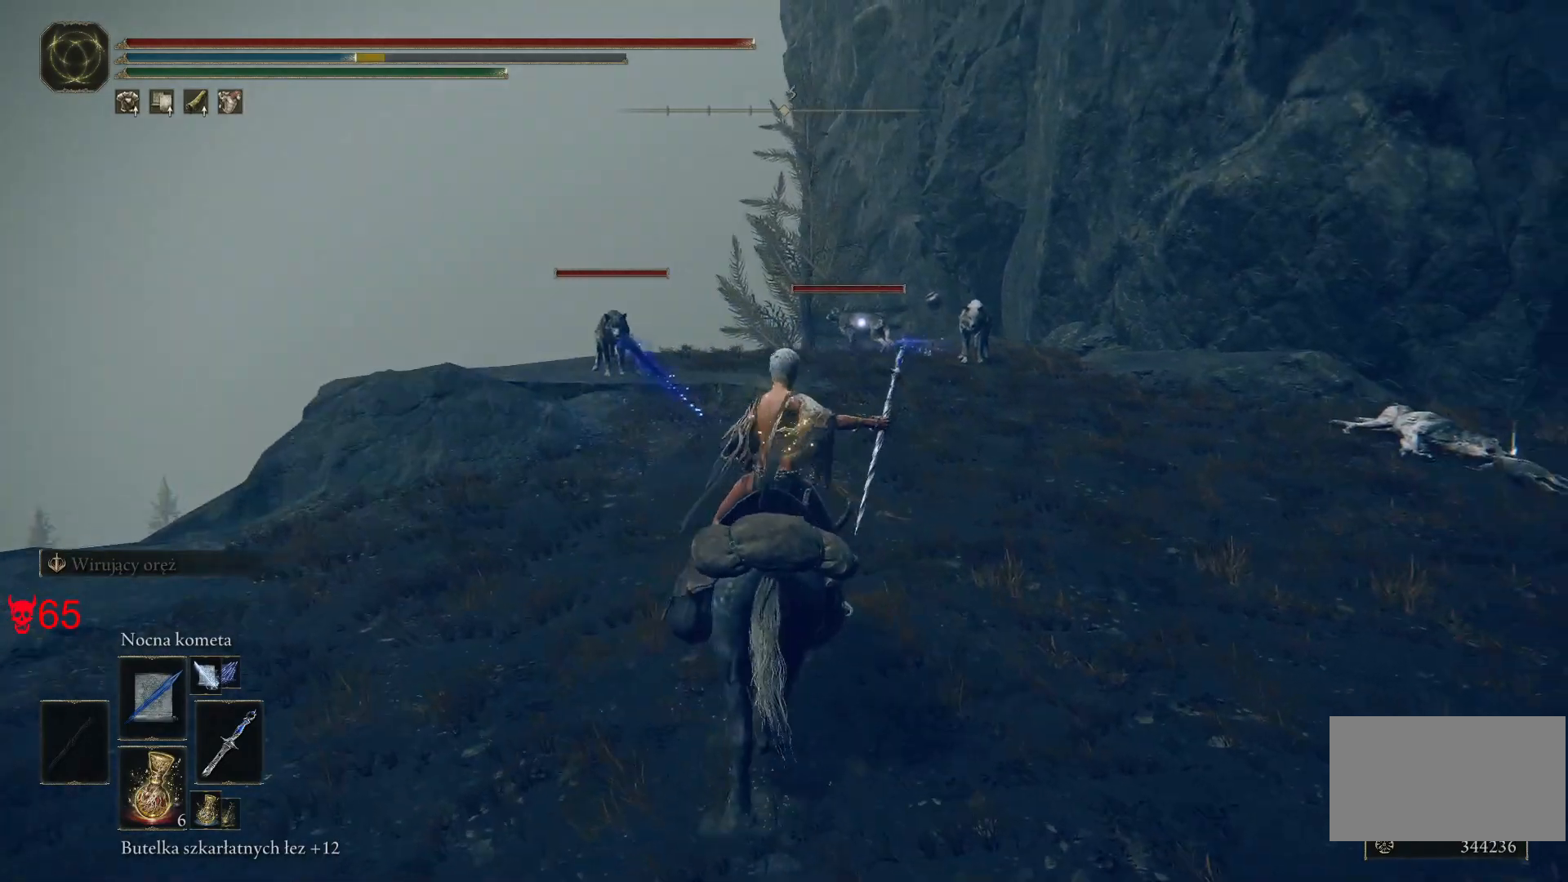
{"keys": ["w"], "mouse": ["left"], "events": [[483, "mouse_left", "down"]]}
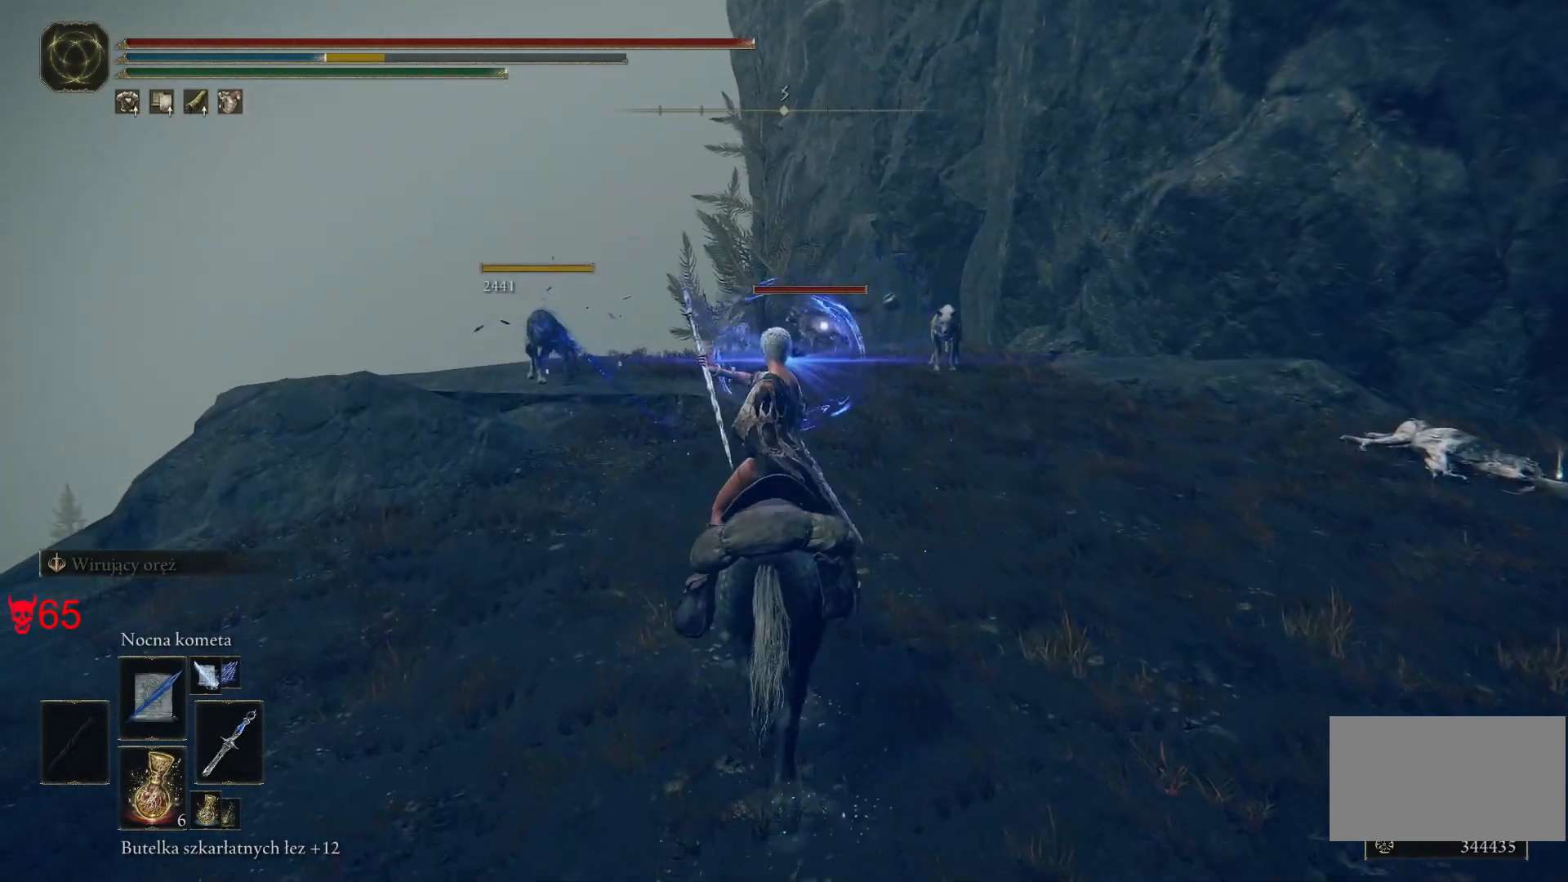
{"keys": ["w"], "mouse": [], "events": [[200, "mouse_left", "up"]]}
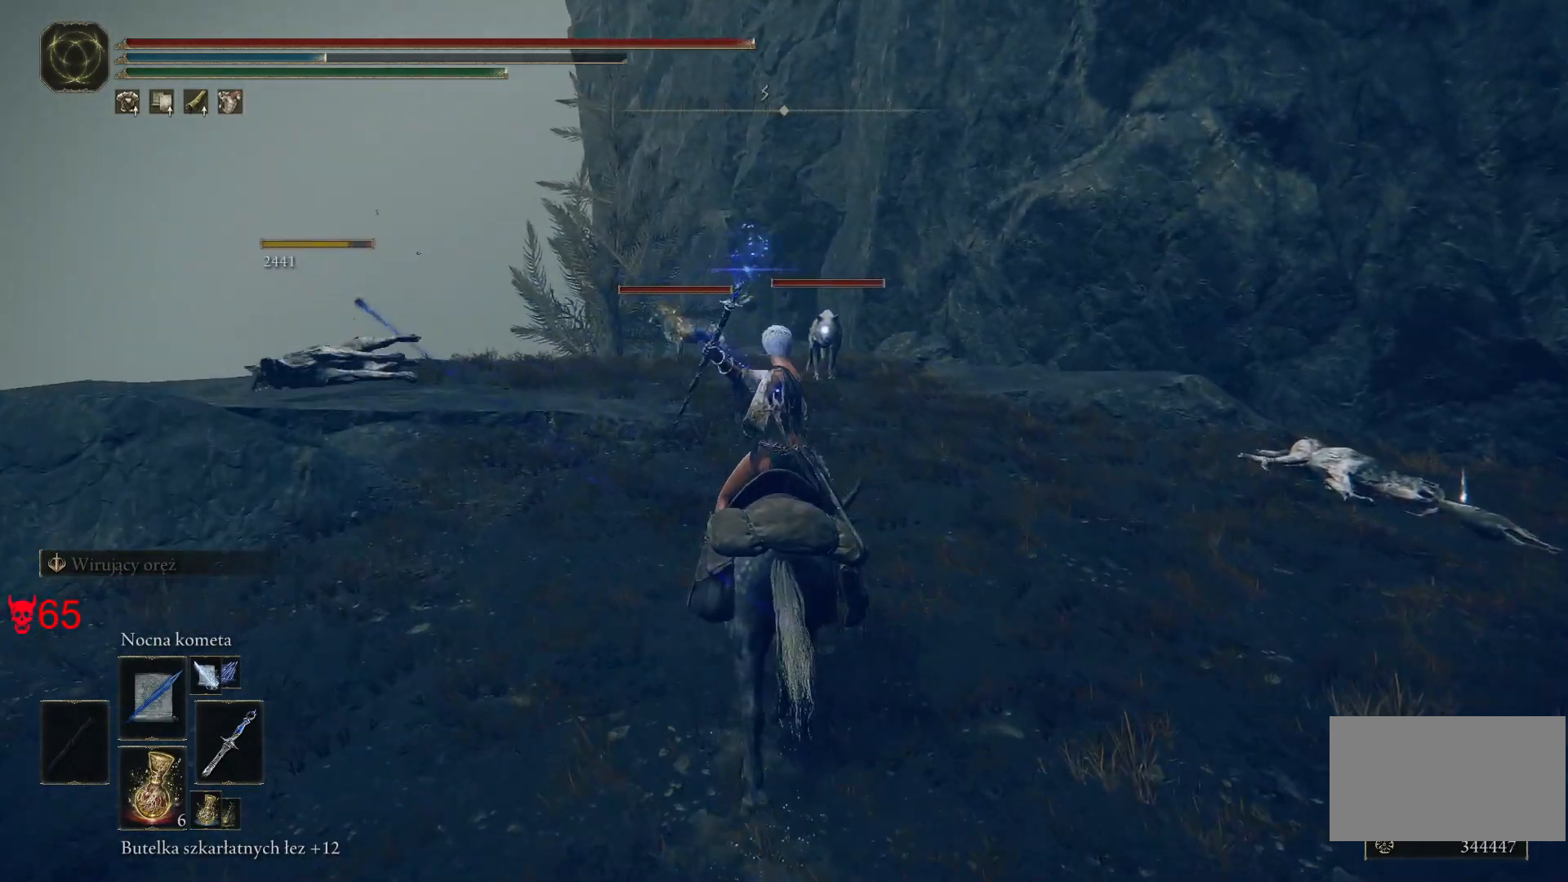
{"keys": ["w"], "mouse": [], "events": [[283, "mouse_wheel", "down"], [433, "mouse_wheel", "up"]]}
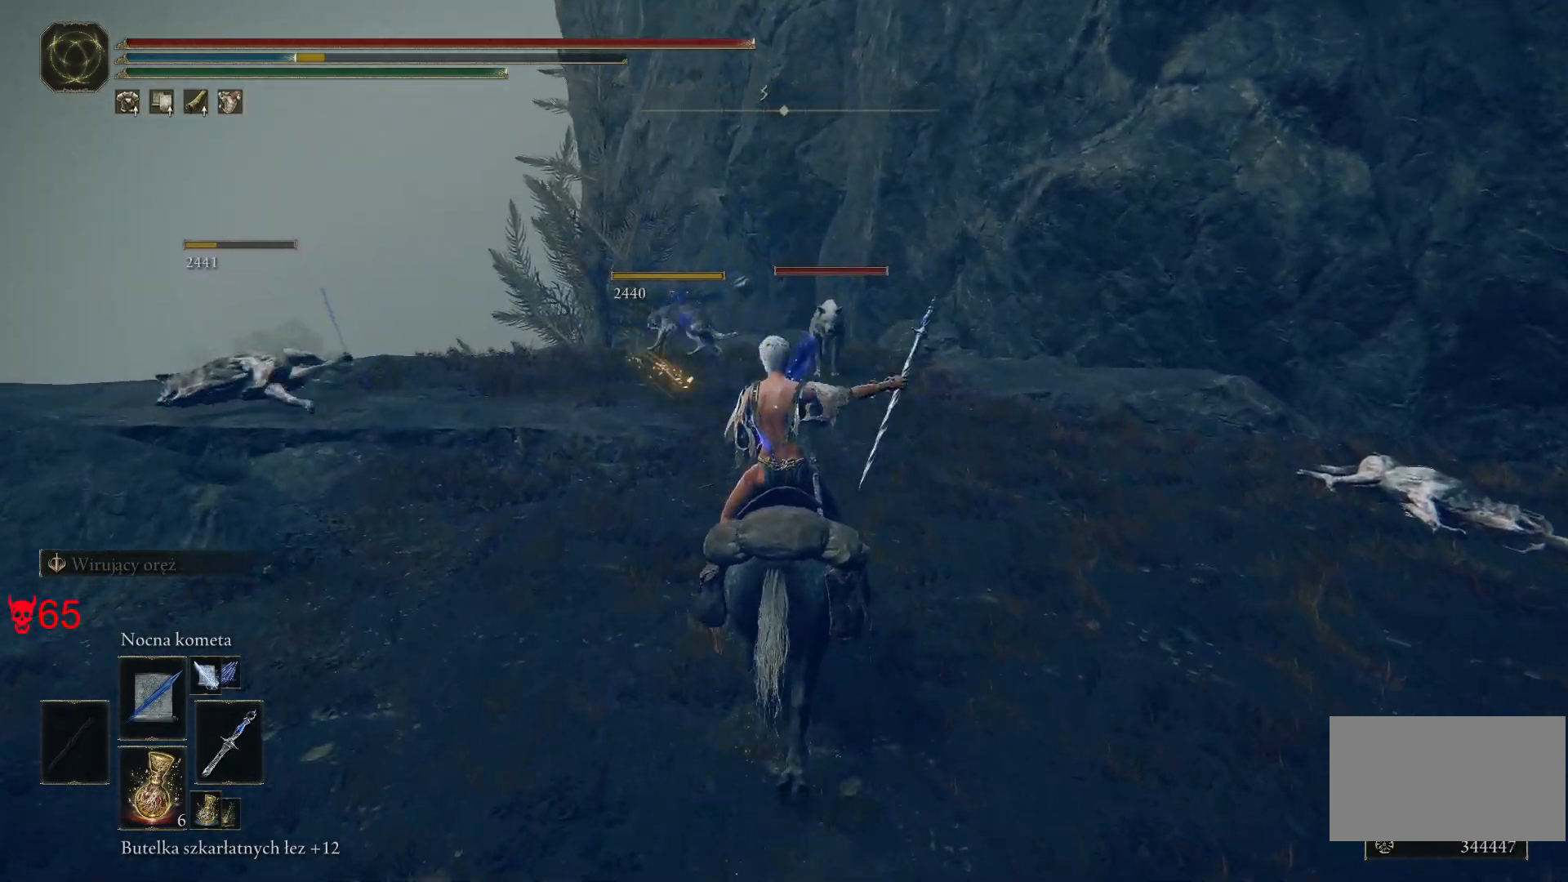
{"keys": ["a", "w"], "mouse": [], "events": [[300, "a", "down"]]}